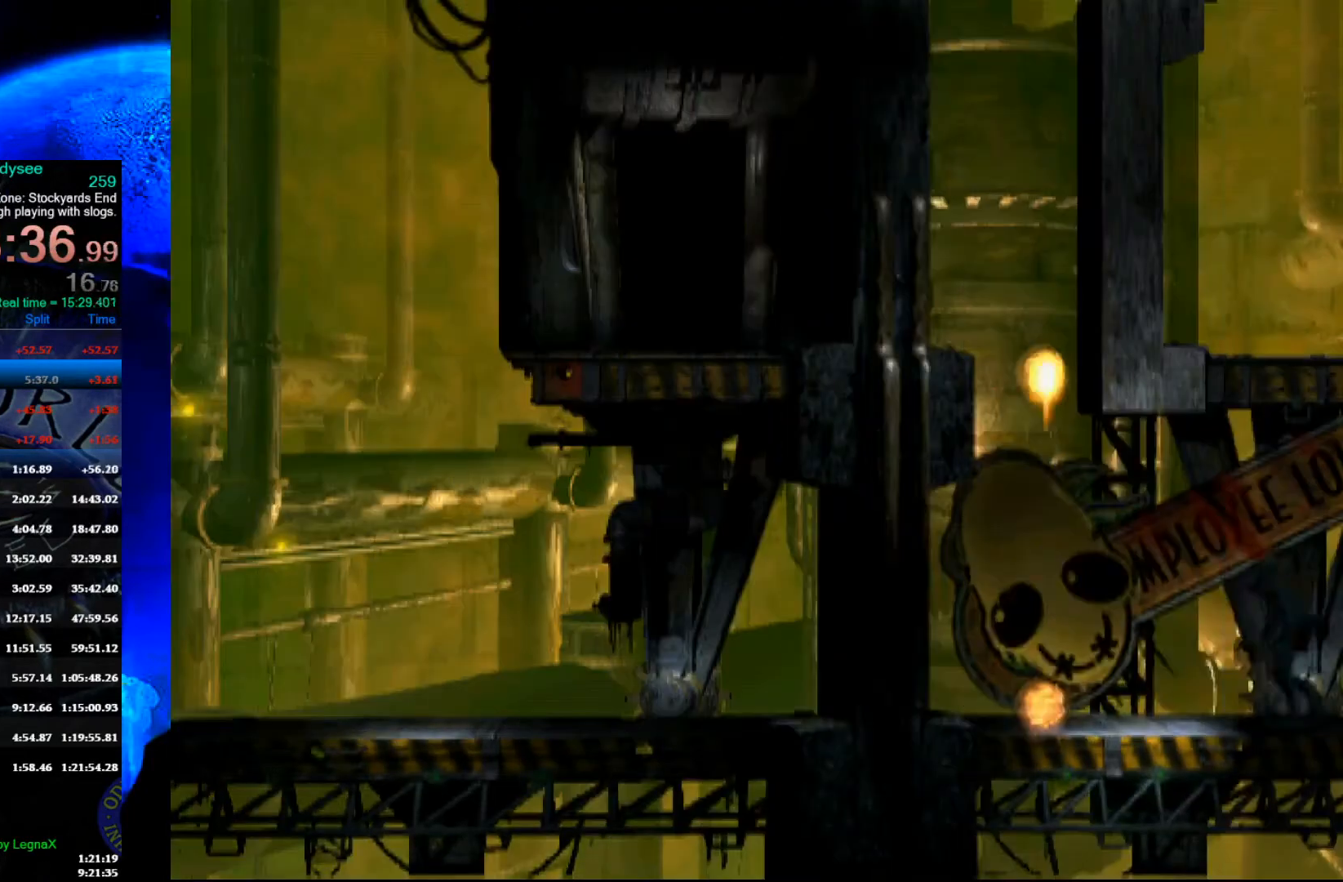
Gameplay with a controller (Xbox layout); each line is a JSON object with the inputs held at the frame after it. "events" lists button and stick changes between this image and that frame as [ms after this image, input, new state], when the widget could be followed in between. Not read: right_stick.
{"buttons": [], "left_stick": "left", "events": [[467, "R1", "up"], [500, "Y", "up"]]}
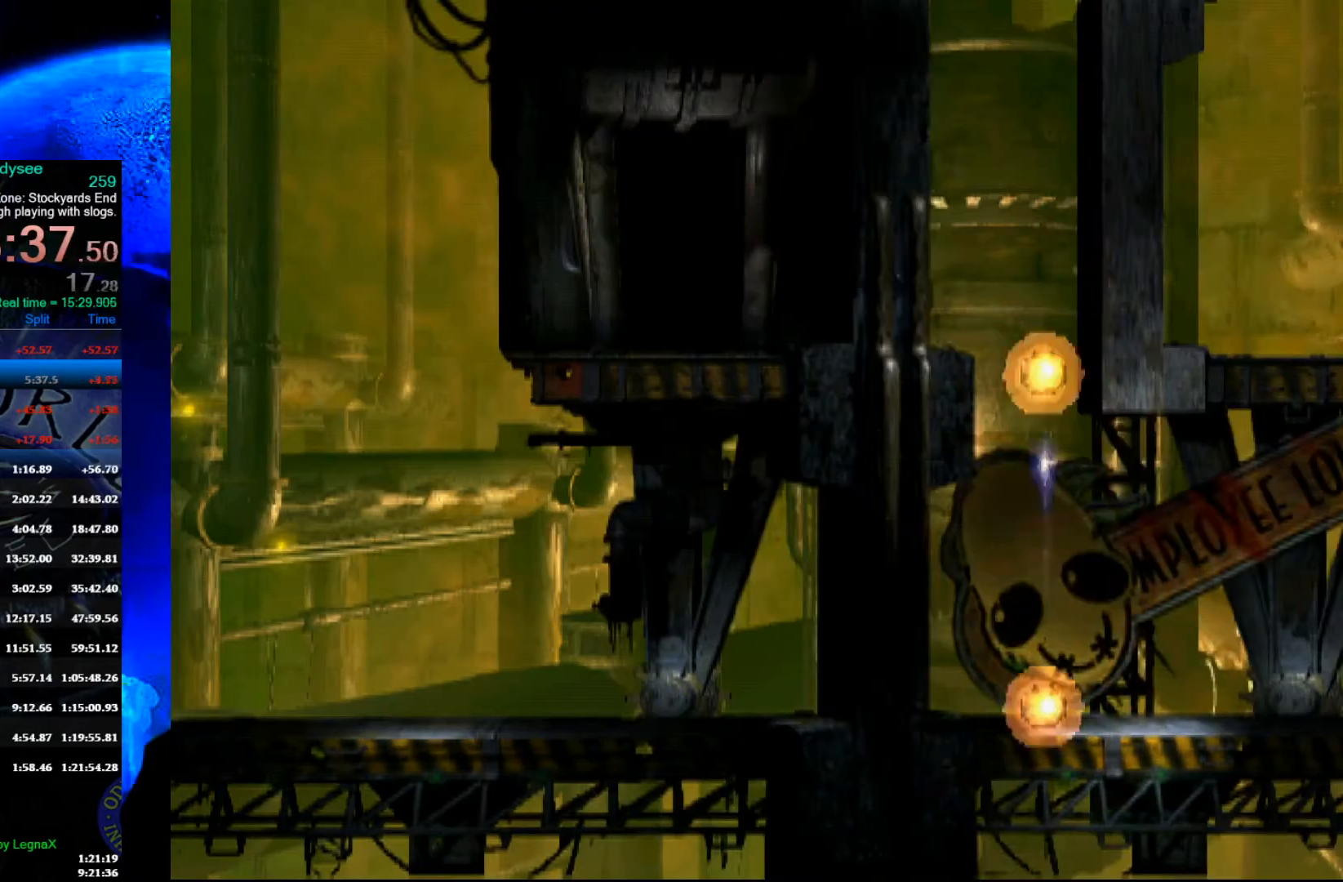
{"buttons": ["A"], "left_stick": "center", "events": [[33, "left_stick", "center"], [100, "A", "down"]]}
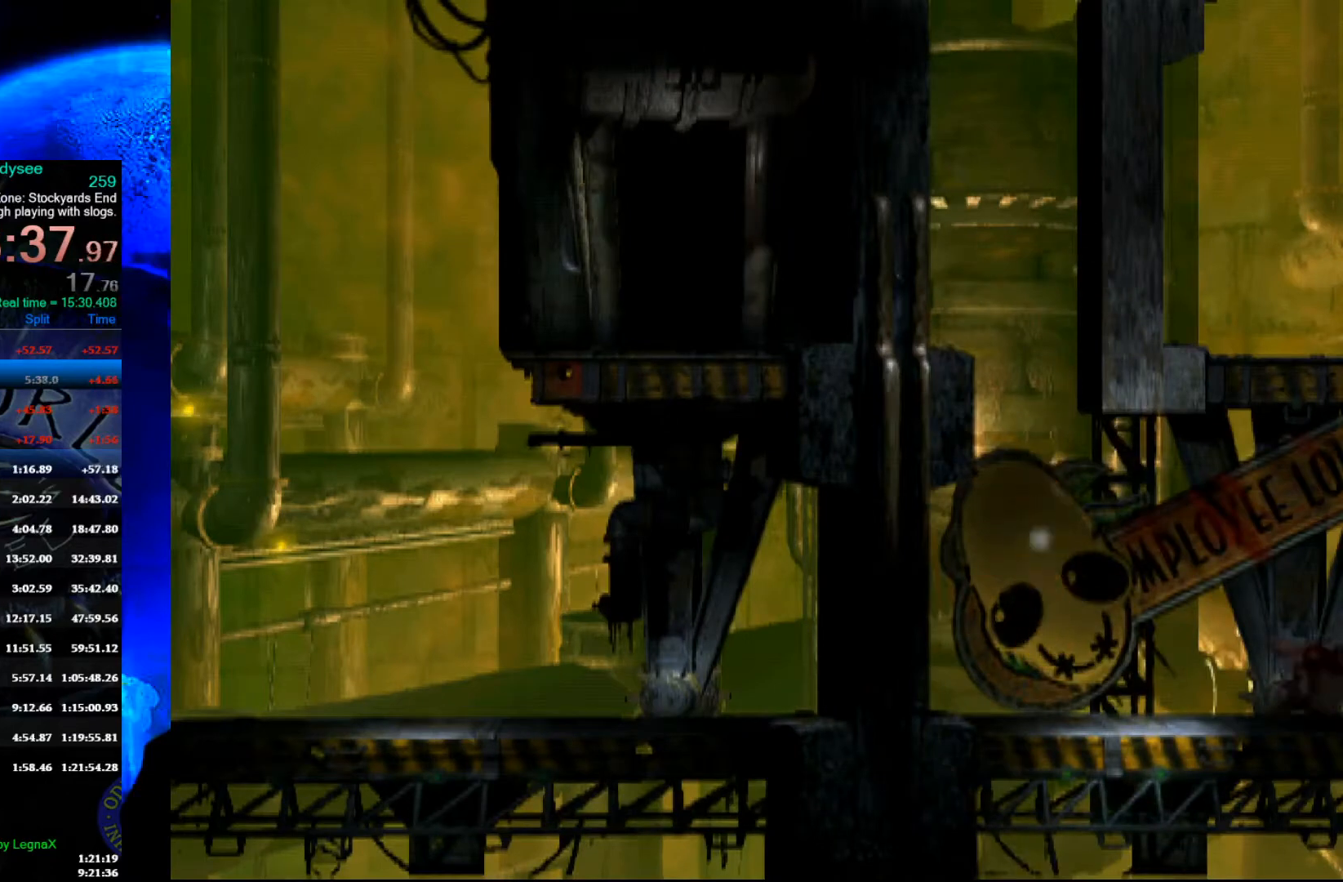
{"buttons": ["A"], "left_stick": "center", "events": []}
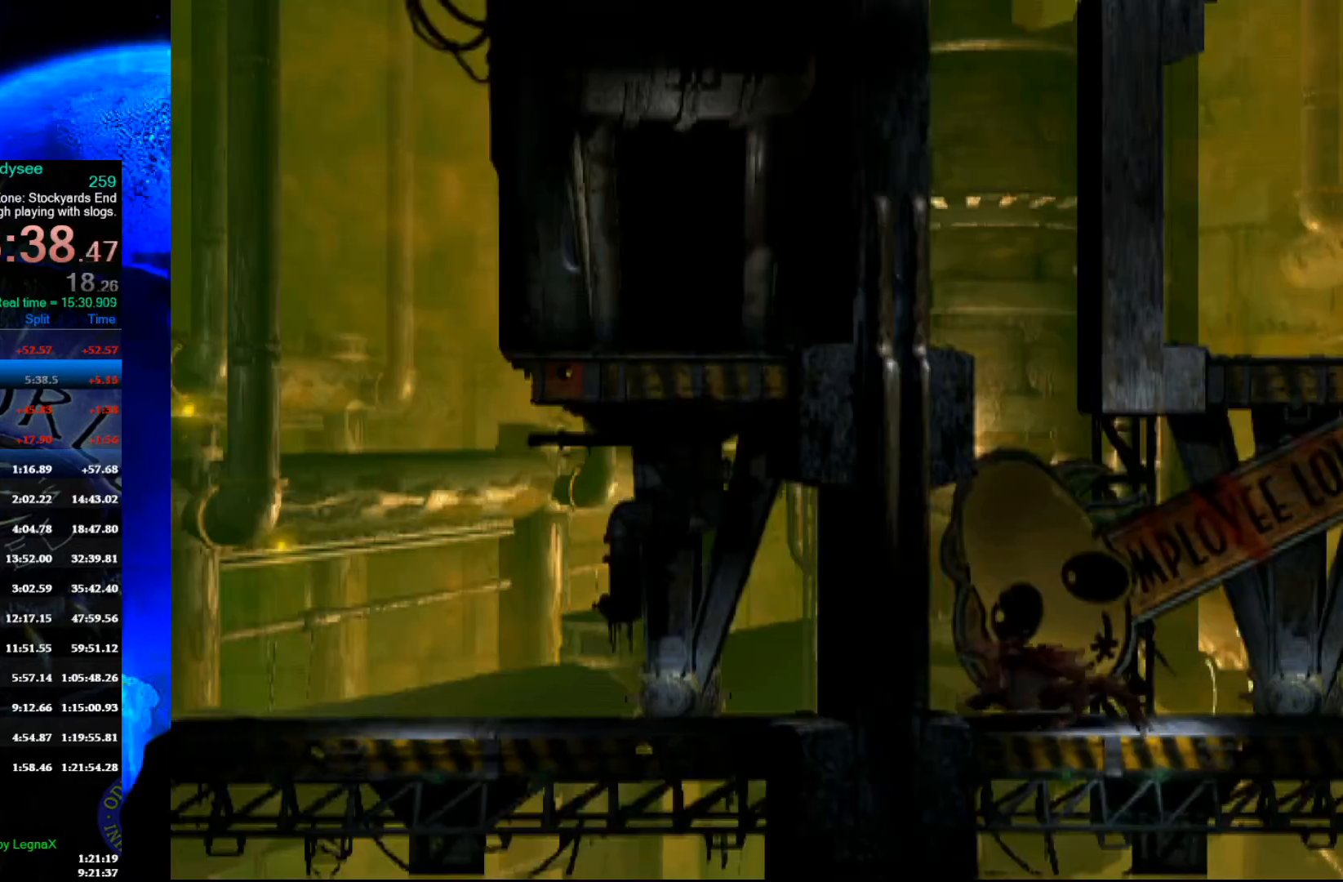
{"buttons": ["A"], "left_stick": "center", "events": []}
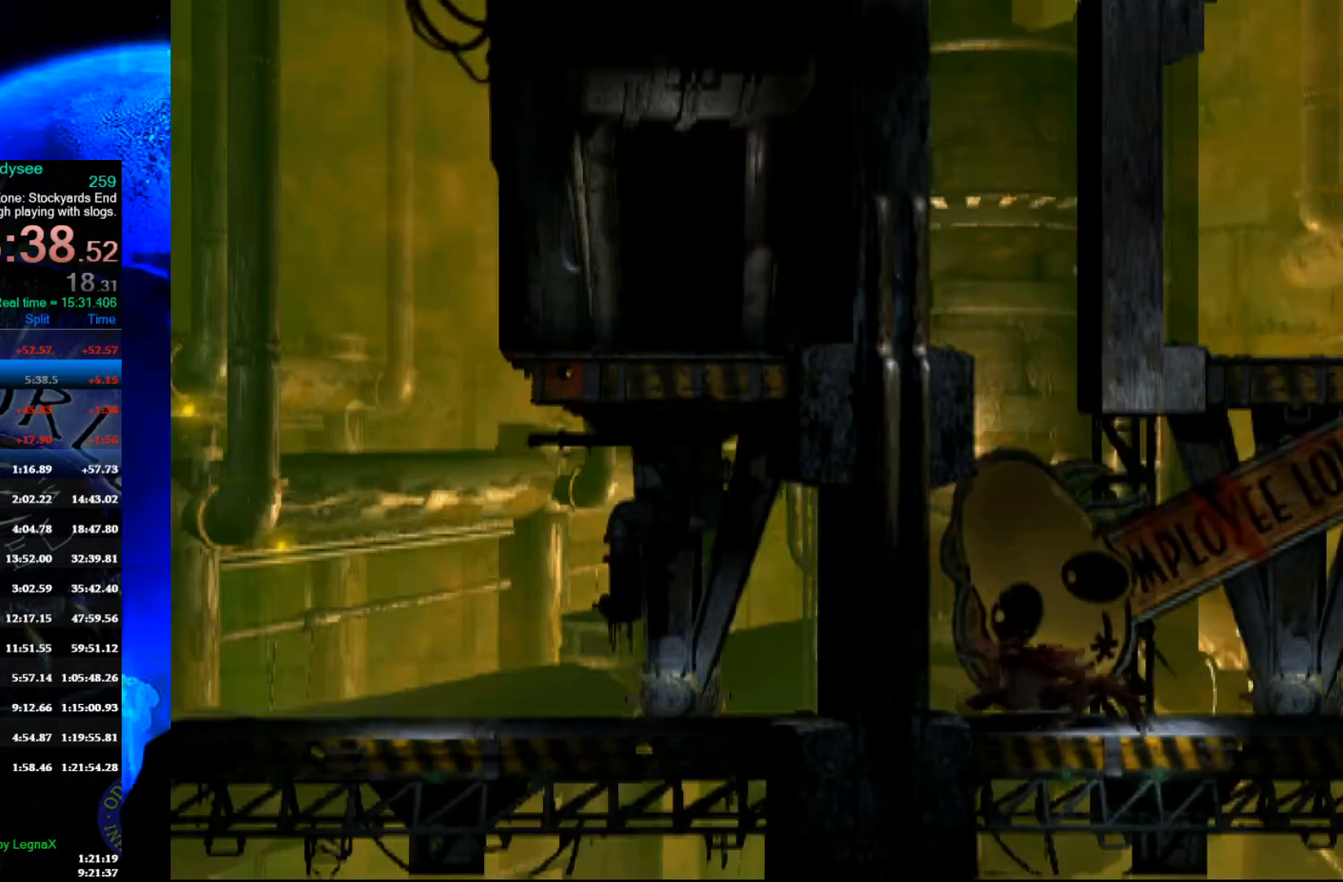
{"buttons": ["A"], "left_stick": "center", "events": []}
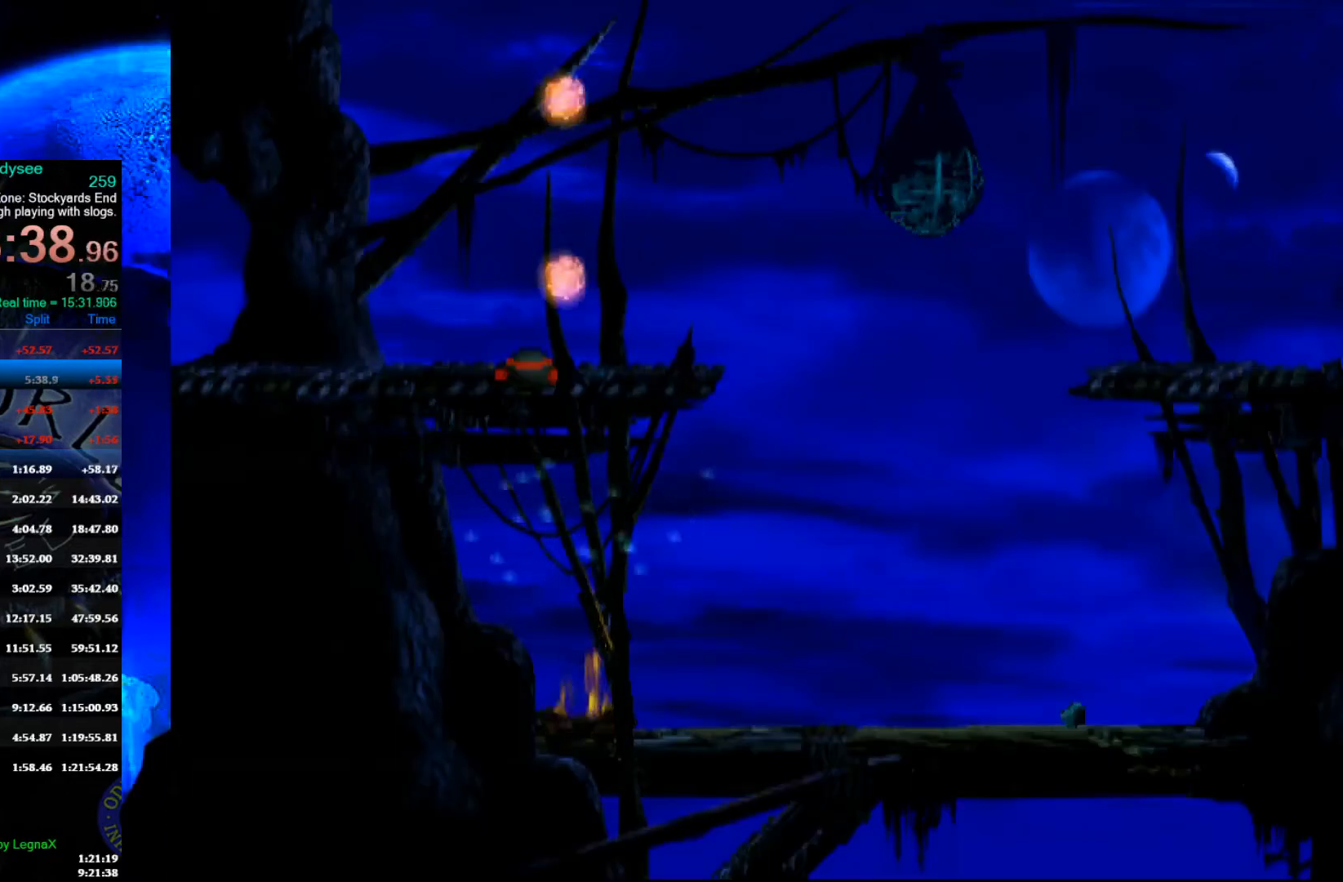
{"buttons": [], "left_stick": "right", "events": [[433, "left_stick", "right"], [467, "A", "up"]]}
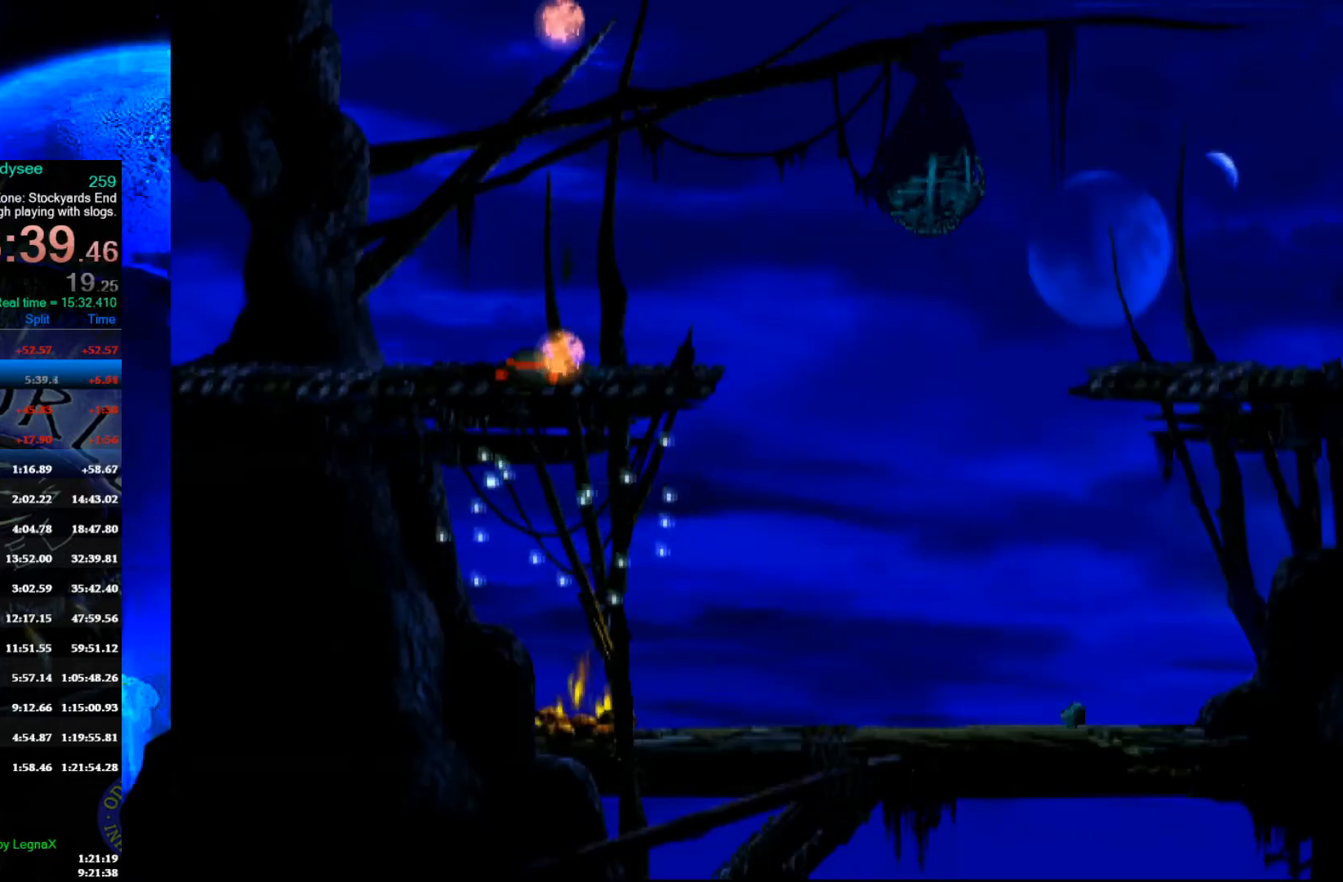
{"buttons": [], "left_stick": "right", "events": []}
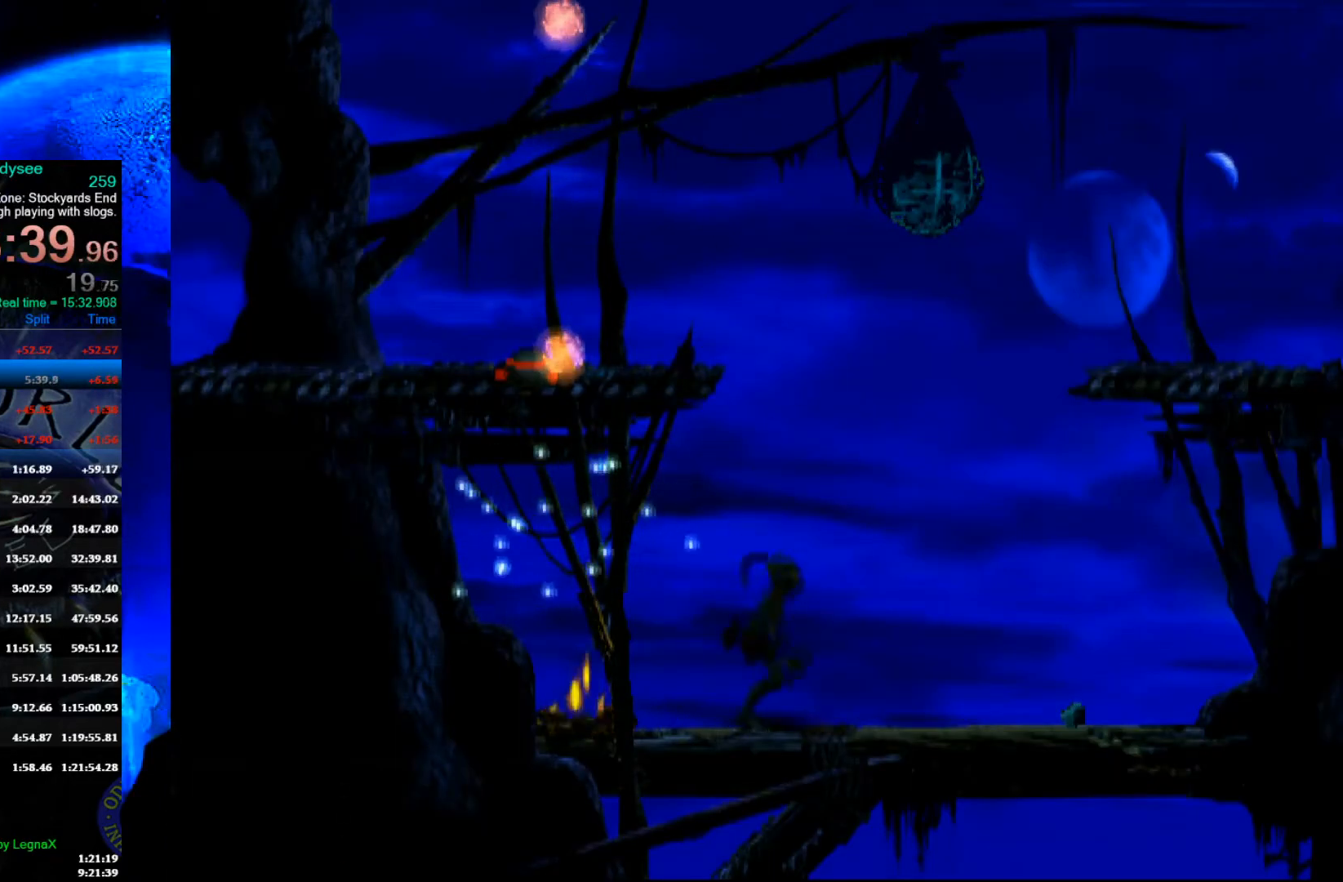
{"buttons": ["R1"], "left_stick": "left", "events": [[133, "left_stick", "center"], [233, "R1", "down"], [233, "left_stick", "left"]]}
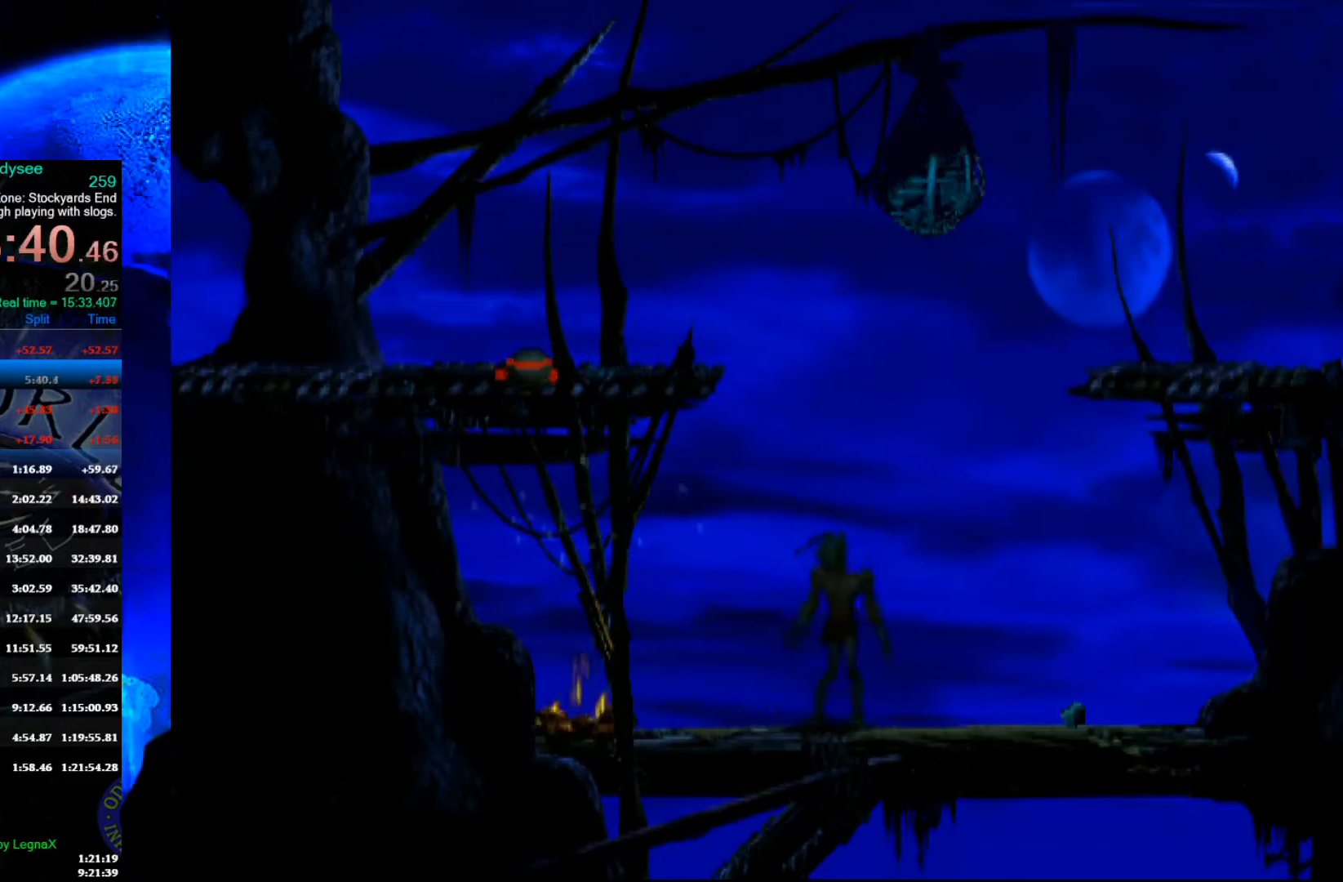
{"buttons": ["R1"], "left_stick": "center", "events": [[33, "Y", "down"], [100, "left_stick", "up"], [400, "Y", "up"], [467, "left_stick", "center"]]}
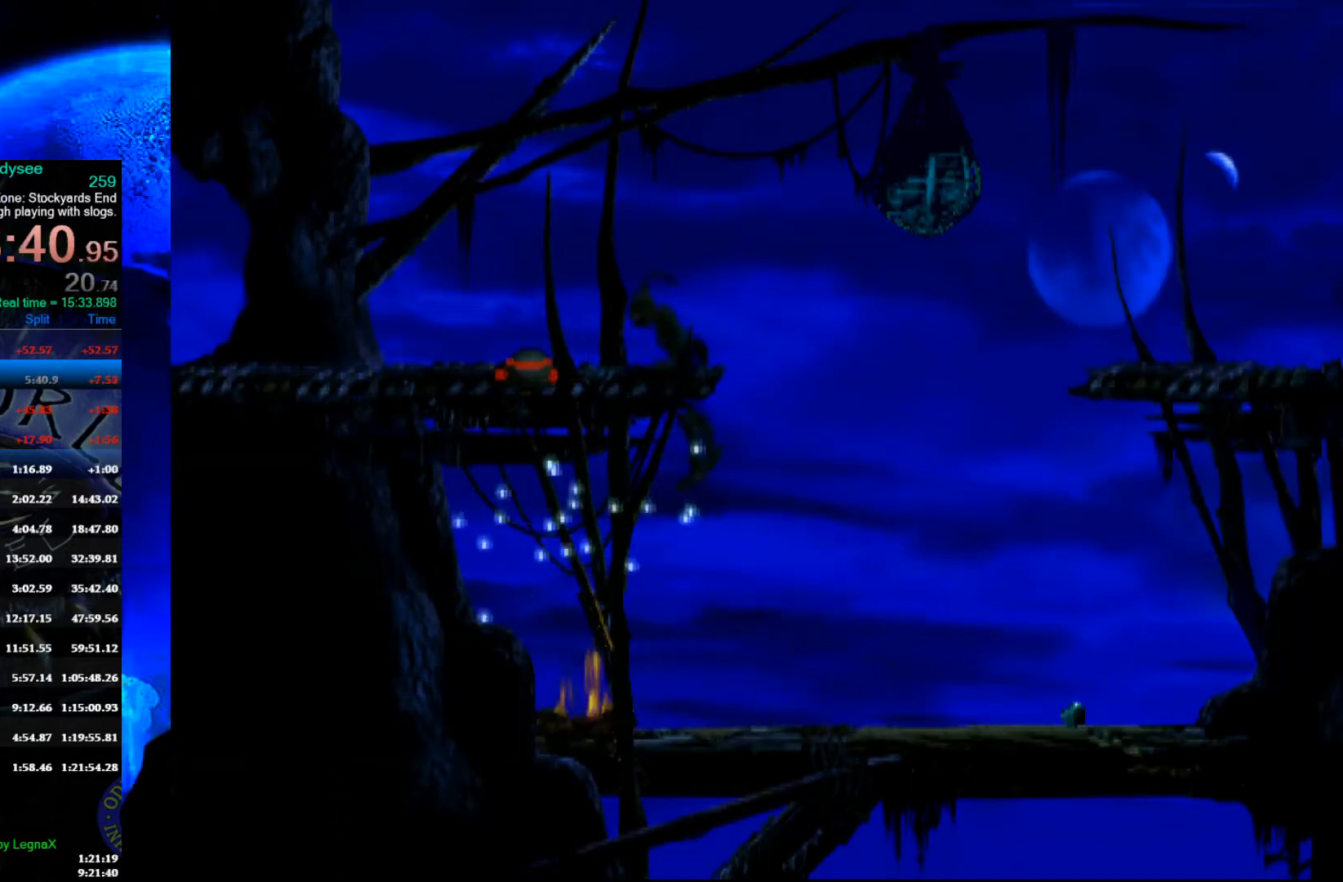
{"buttons": ["R1"], "left_stick": "left", "events": [[100, "left_stick", "left"]]}
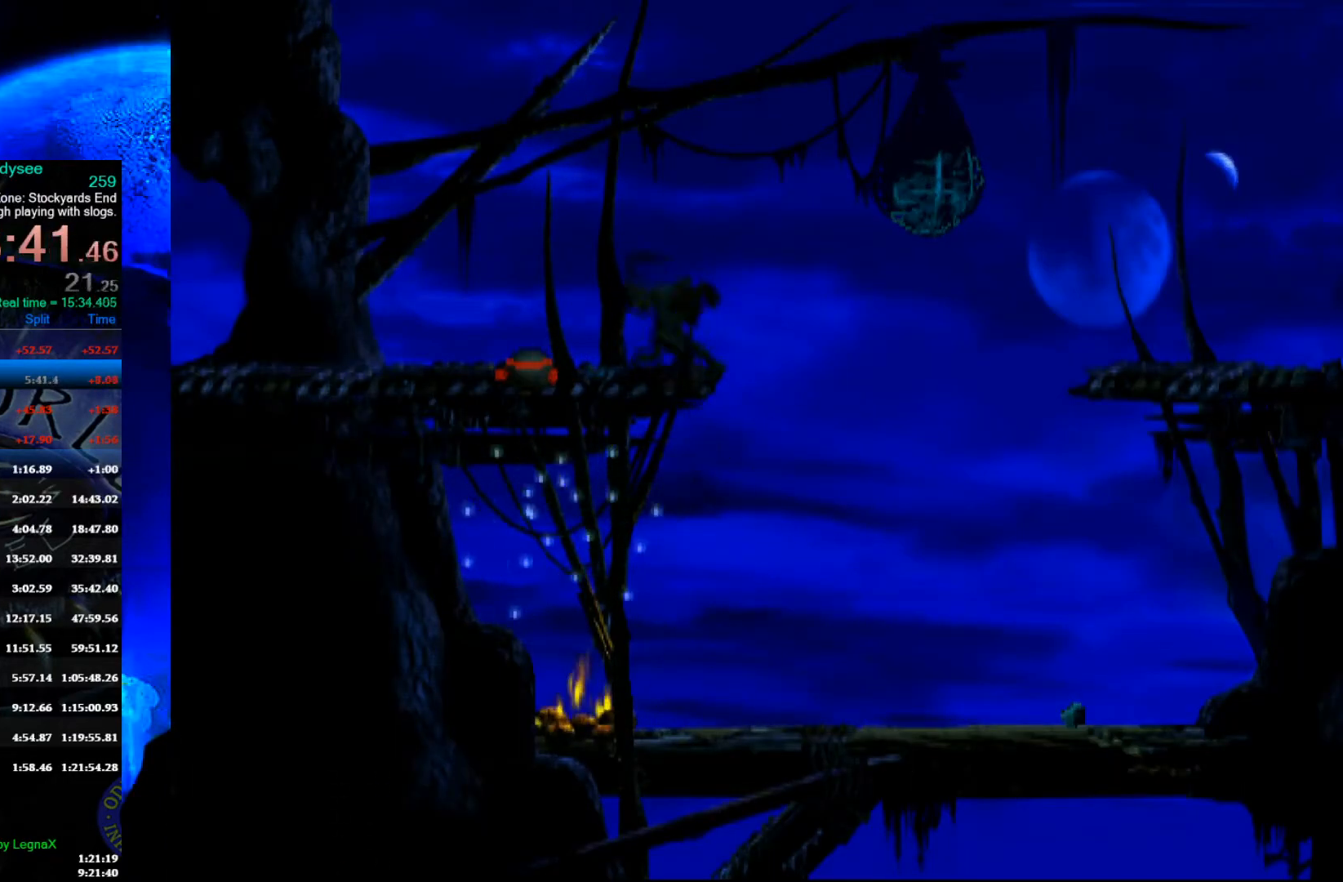
{"buttons": ["R1"], "left_stick": "left", "events": [[167, "Y", "down"], [400, "Y", "up"]]}
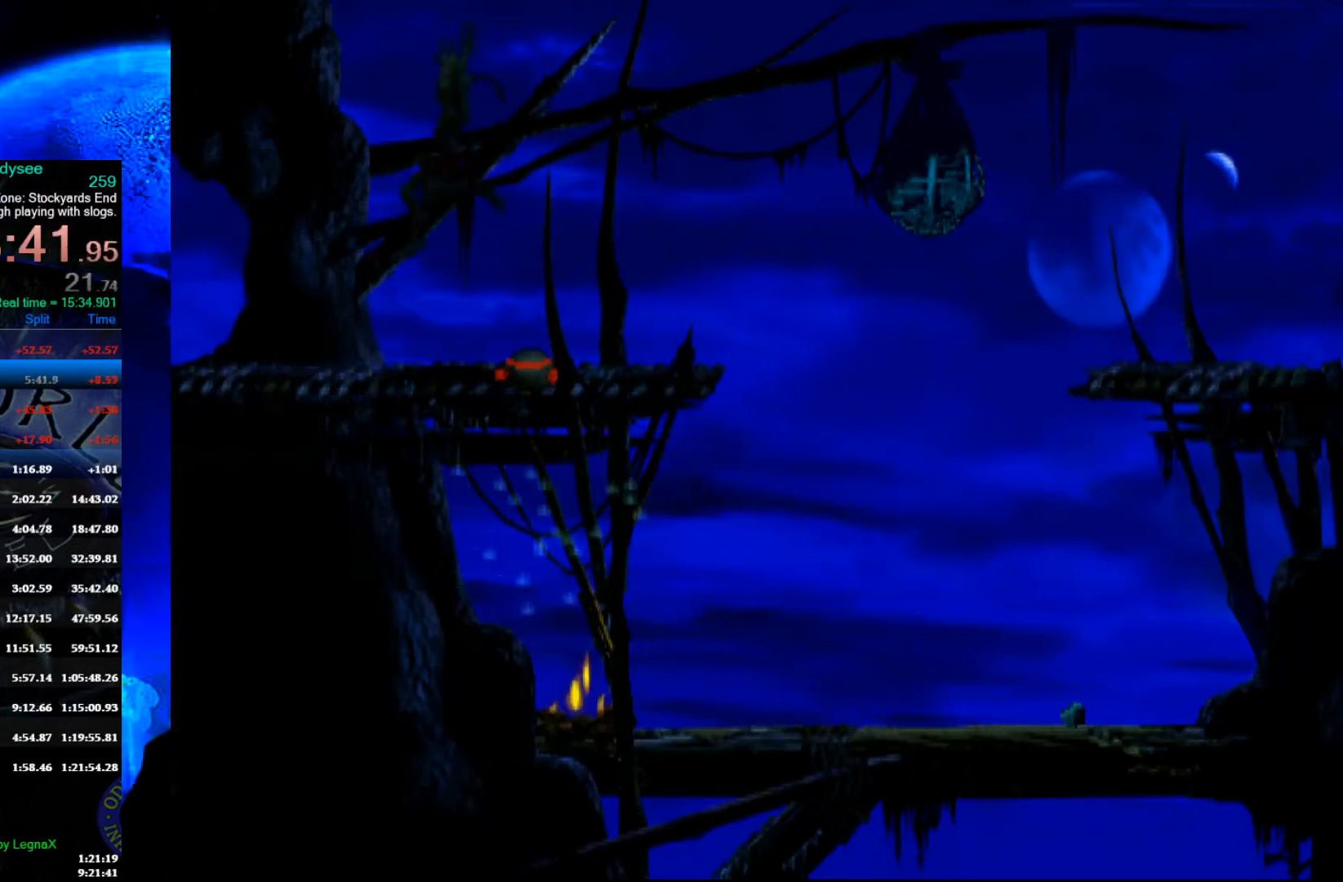
{"buttons": ["R1"], "left_stick": "left", "events": []}
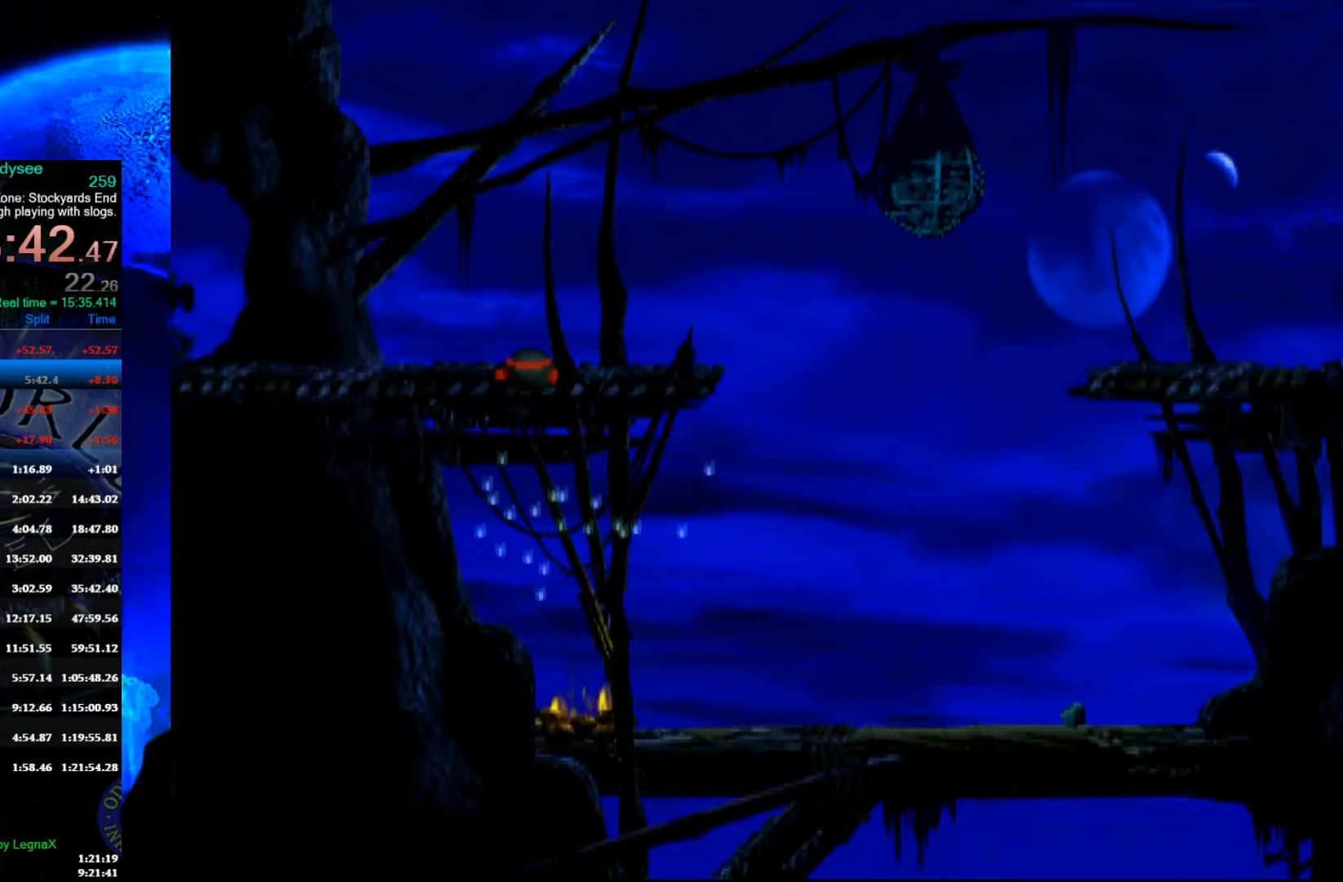
{"buttons": ["R1"], "left_stick": "left", "events": []}
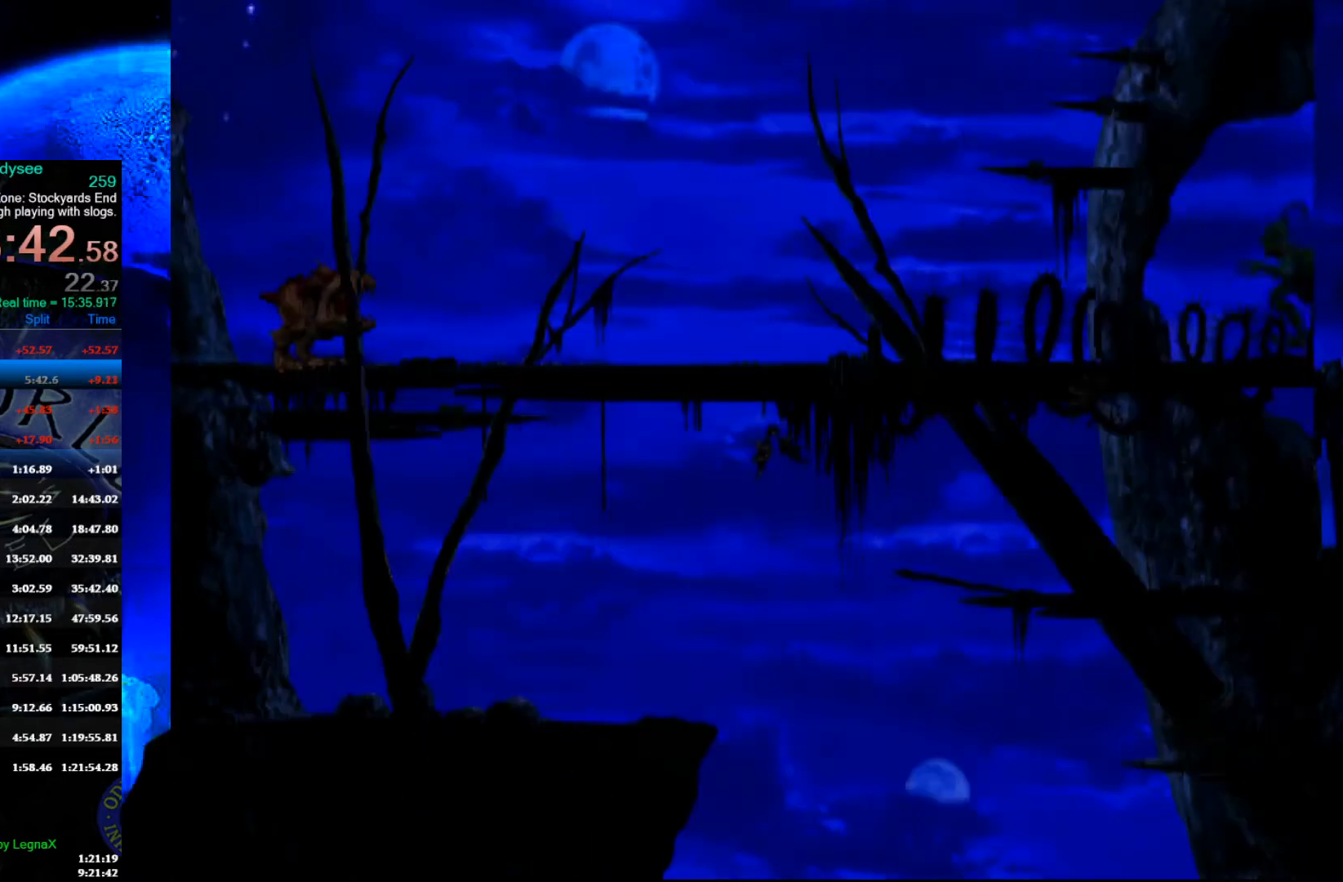
{"buttons": ["R1"], "left_stick": "left", "events": [[33, "L3", "down"], [167, "L3", "up"]]}
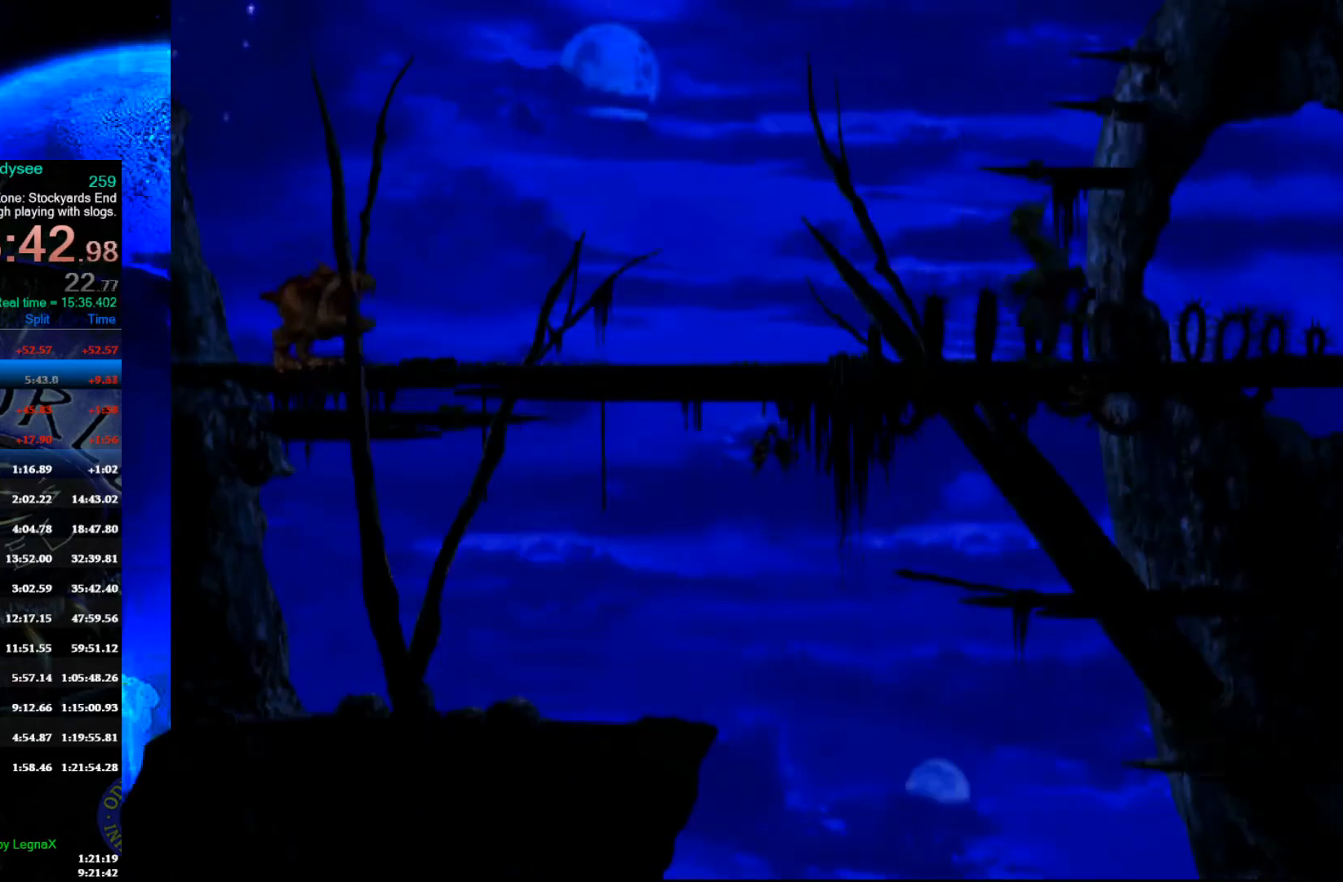
{"buttons": ["Y", "R1"], "left_stick": "left", "events": [[333, "Y", "down"]]}
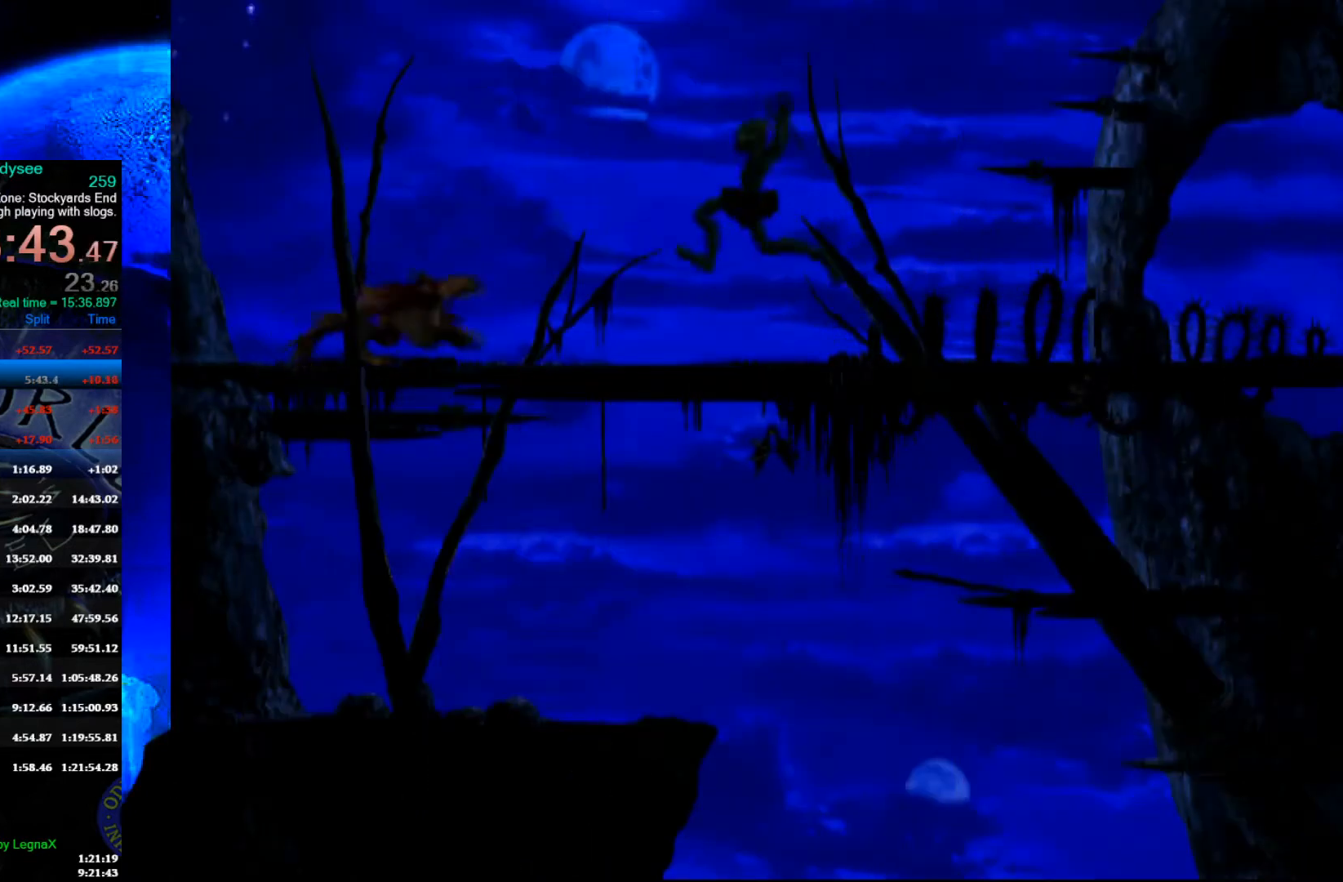
{"buttons": ["R1"], "left_stick": "left", "events": [[100, "Y", "up"]]}
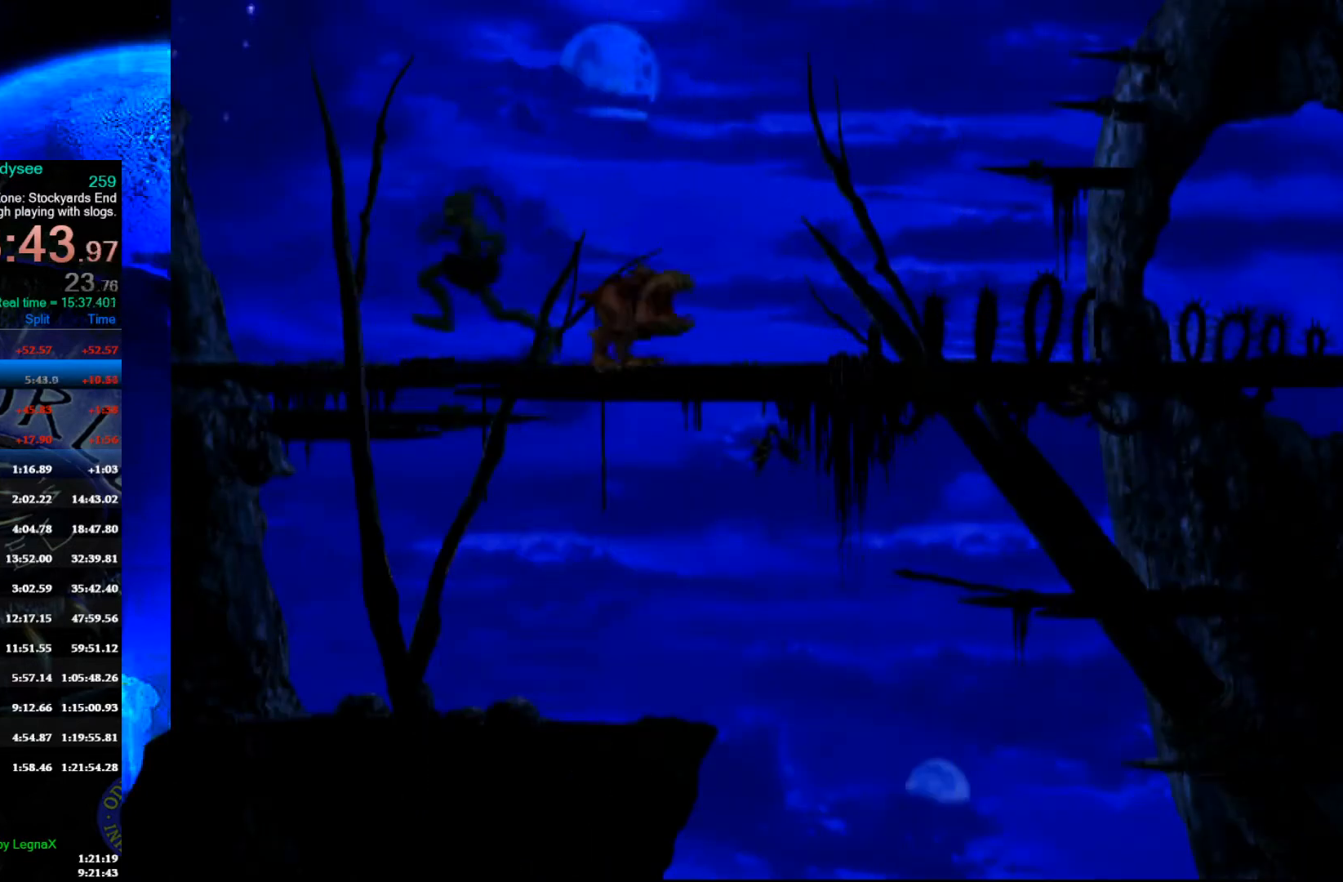
{"buttons": ["R1"], "left_stick": "left", "events": []}
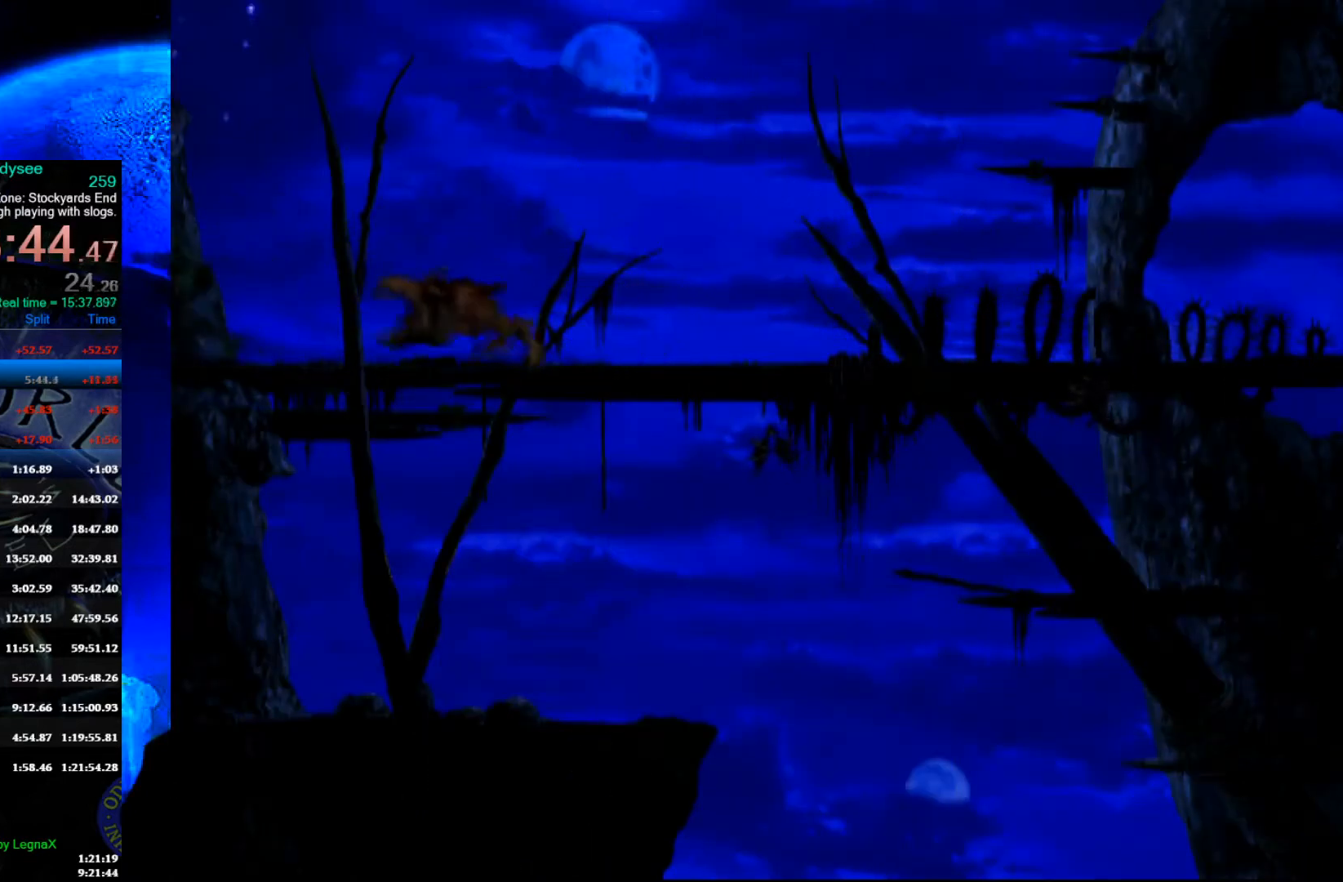
{"buttons": ["R1"], "left_stick": "left", "events": []}
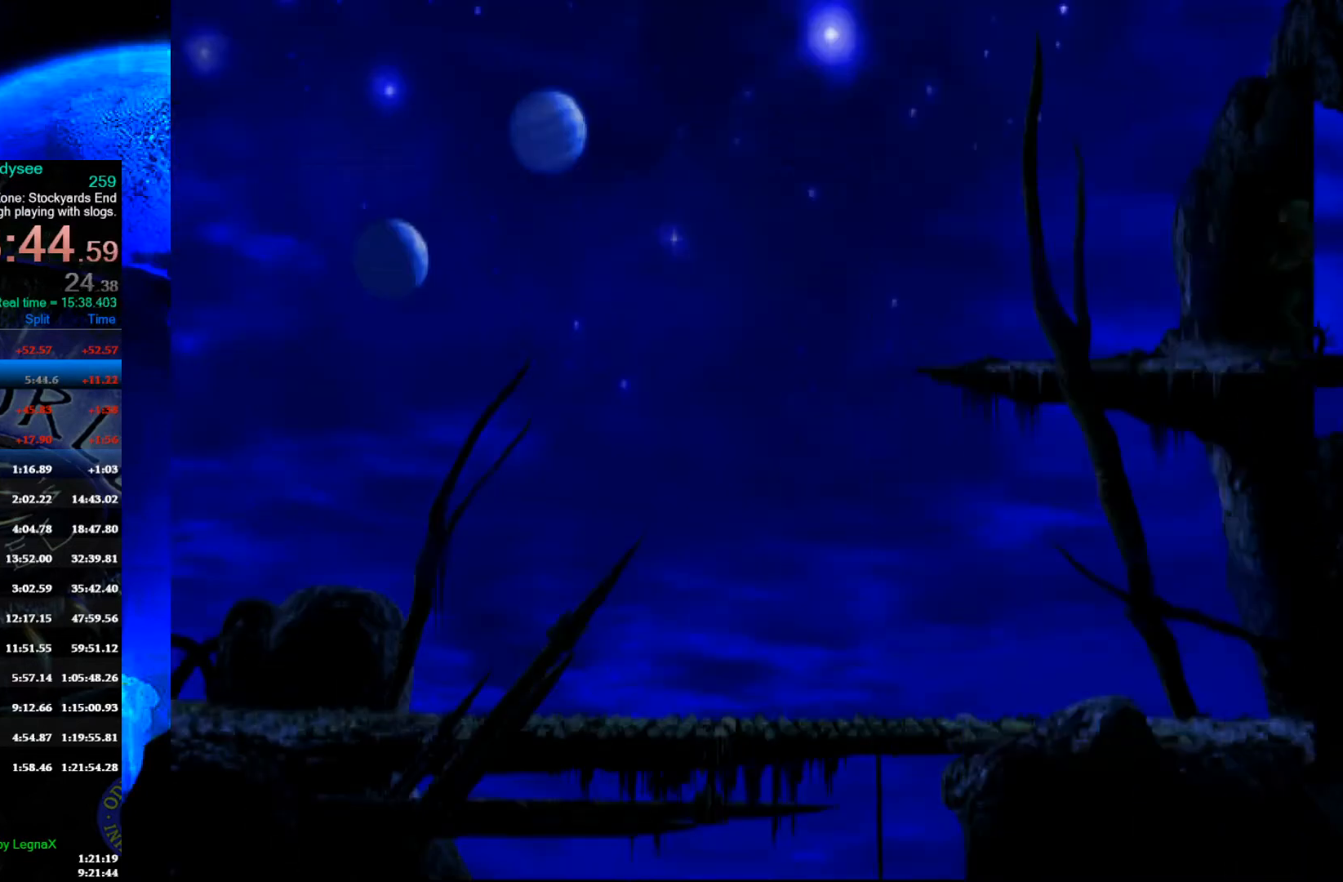
{"buttons": ["R1"], "left_stick": "left", "events": []}
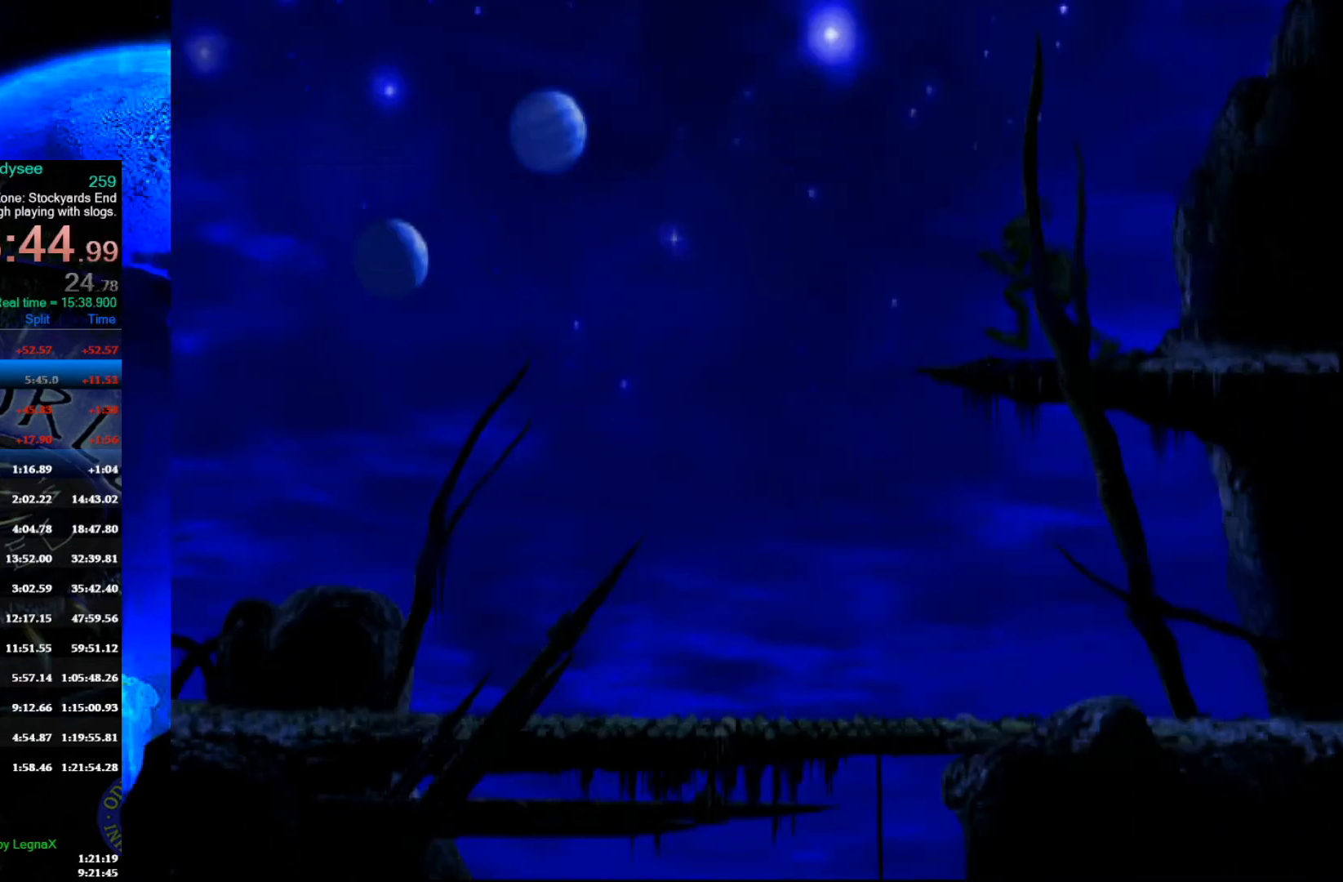
{"buttons": ["R1"], "left_stick": "right", "events": [[300, "left_stick", "right"]]}
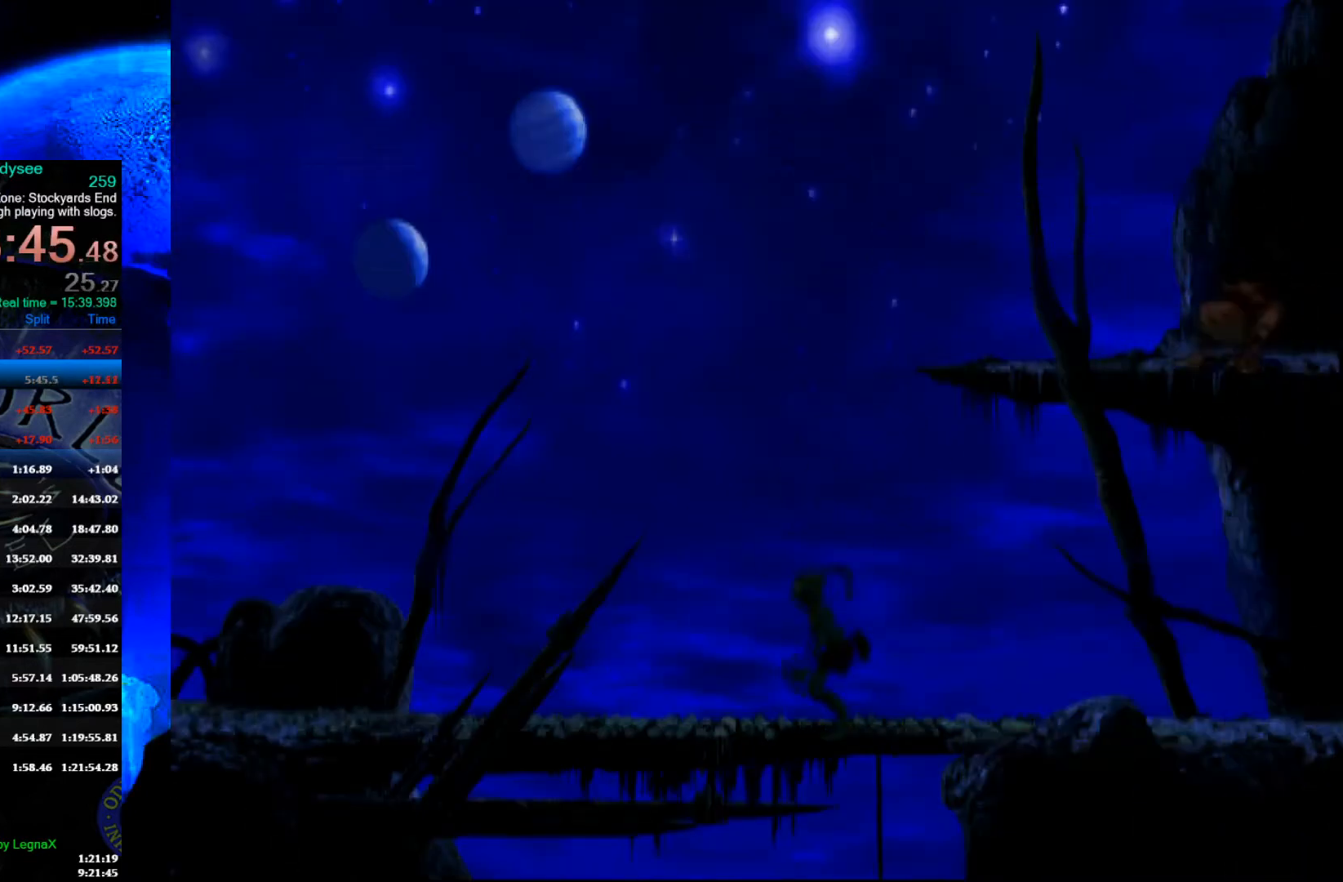
{"buttons": ["R1"], "left_stick": "right", "events": []}
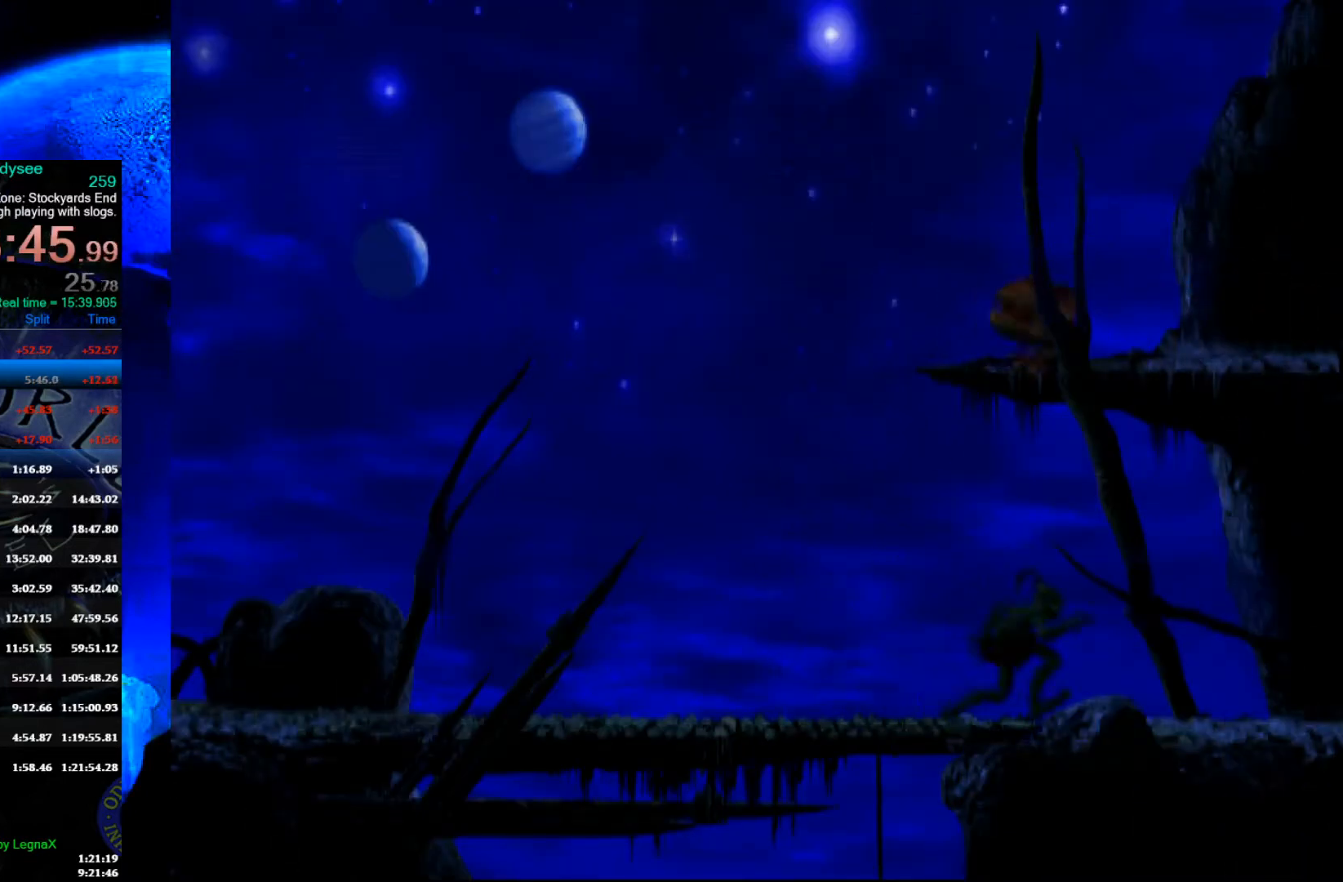
{"buttons": ["R1"], "left_stick": "right", "events": []}
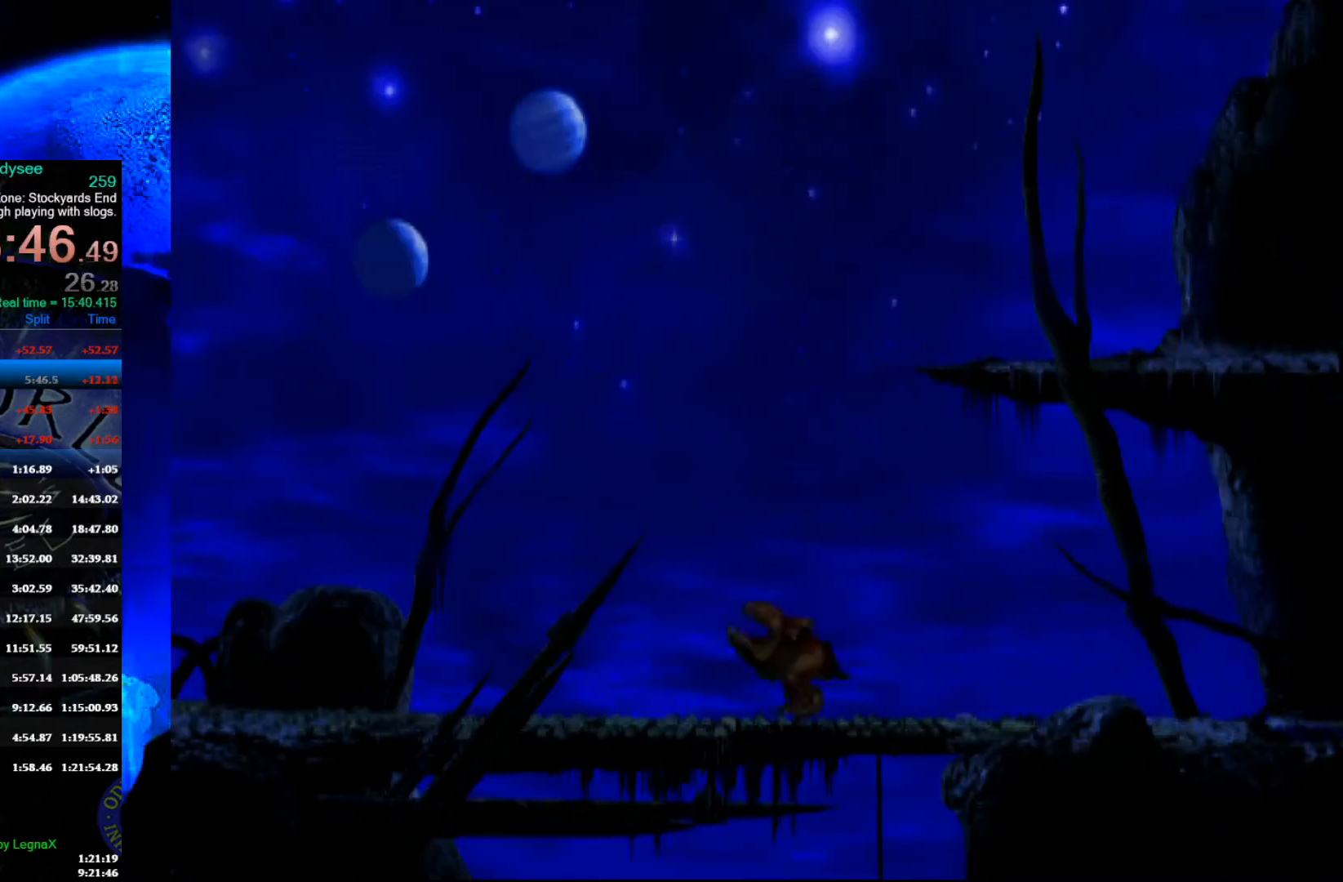
{"buttons": ["R1"], "left_stick": "right", "events": []}
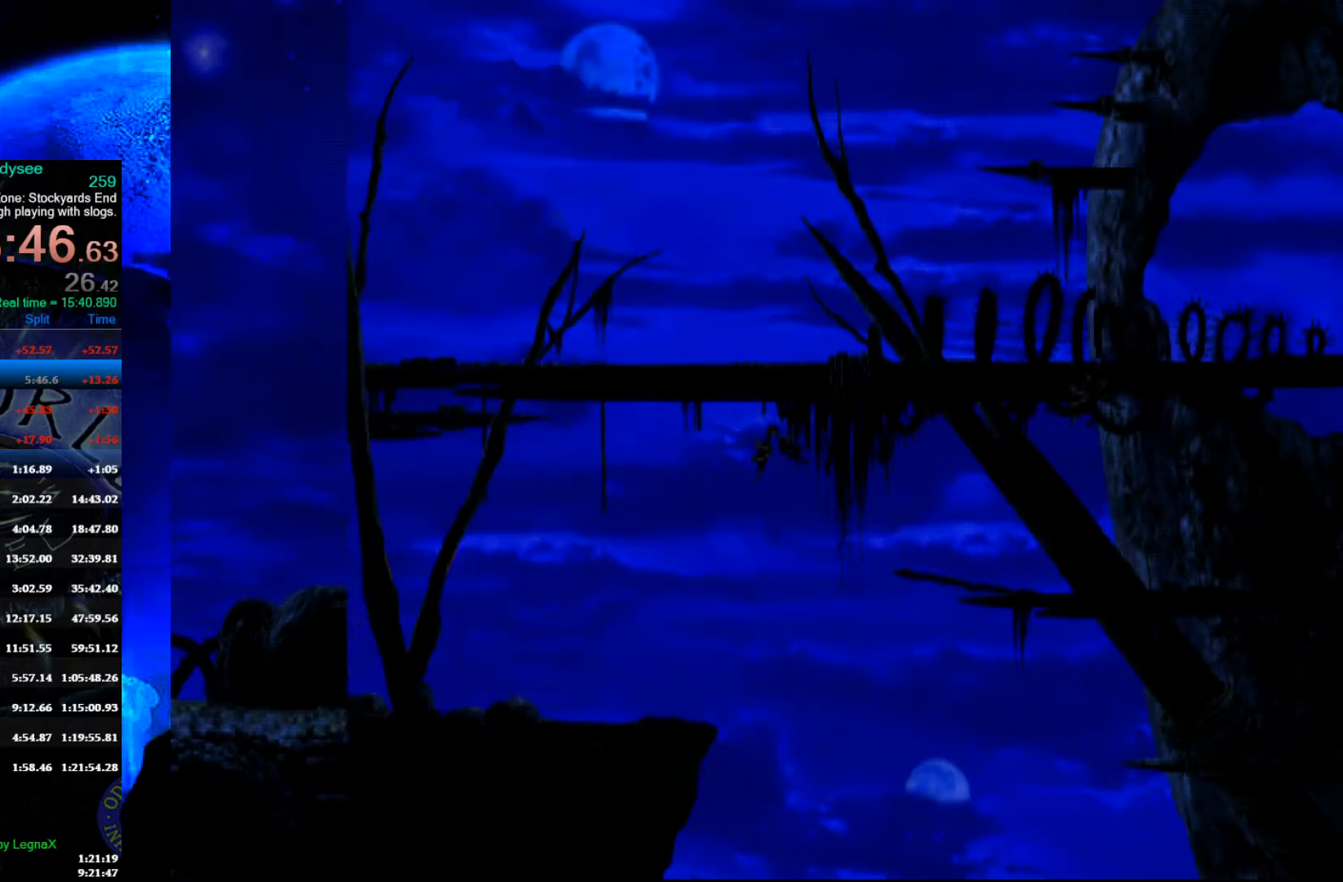
{"buttons": ["R1"], "left_stick": "right", "events": []}
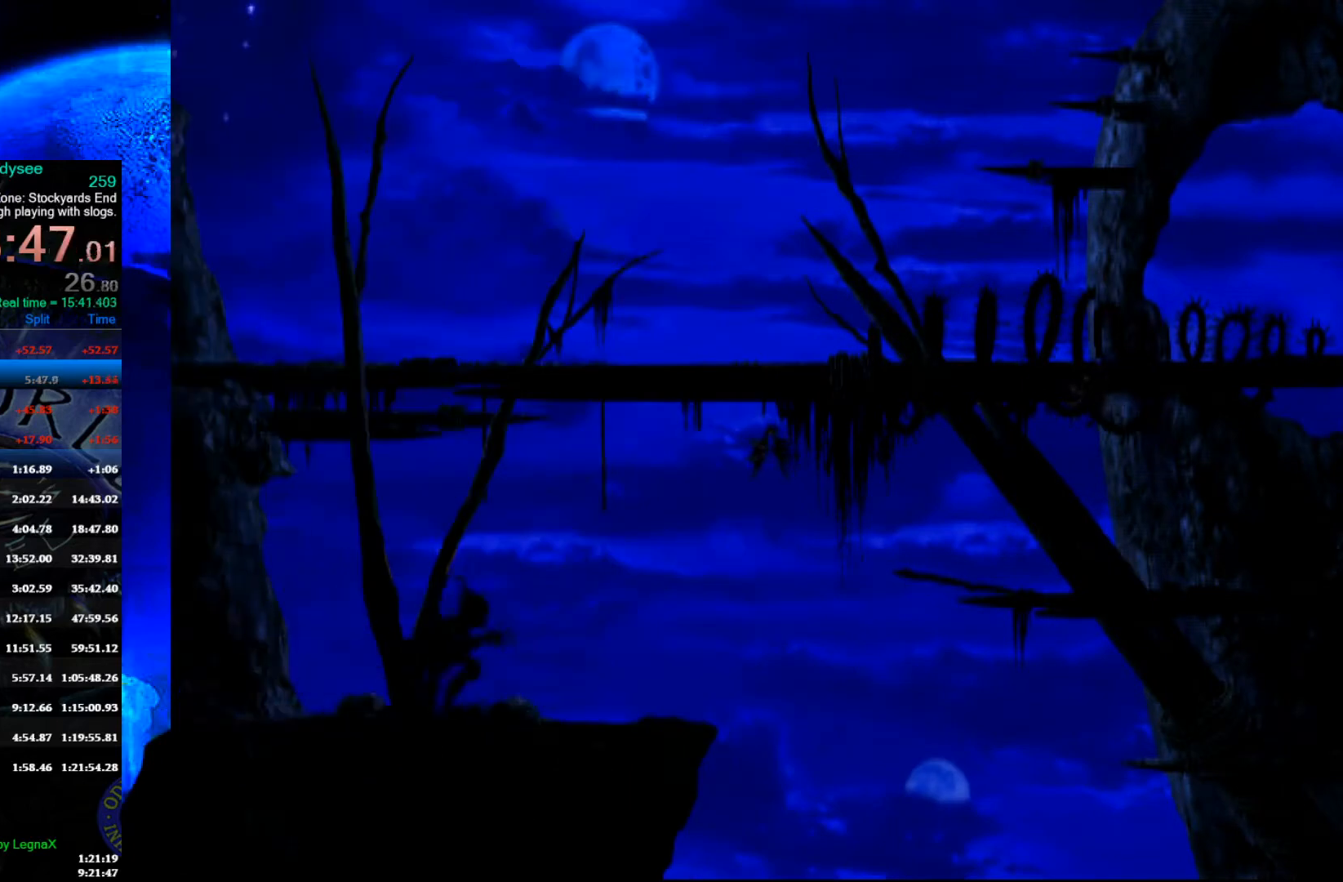
{"buttons": [], "left_stick": "right", "events": [[100, "R1", "up"]]}
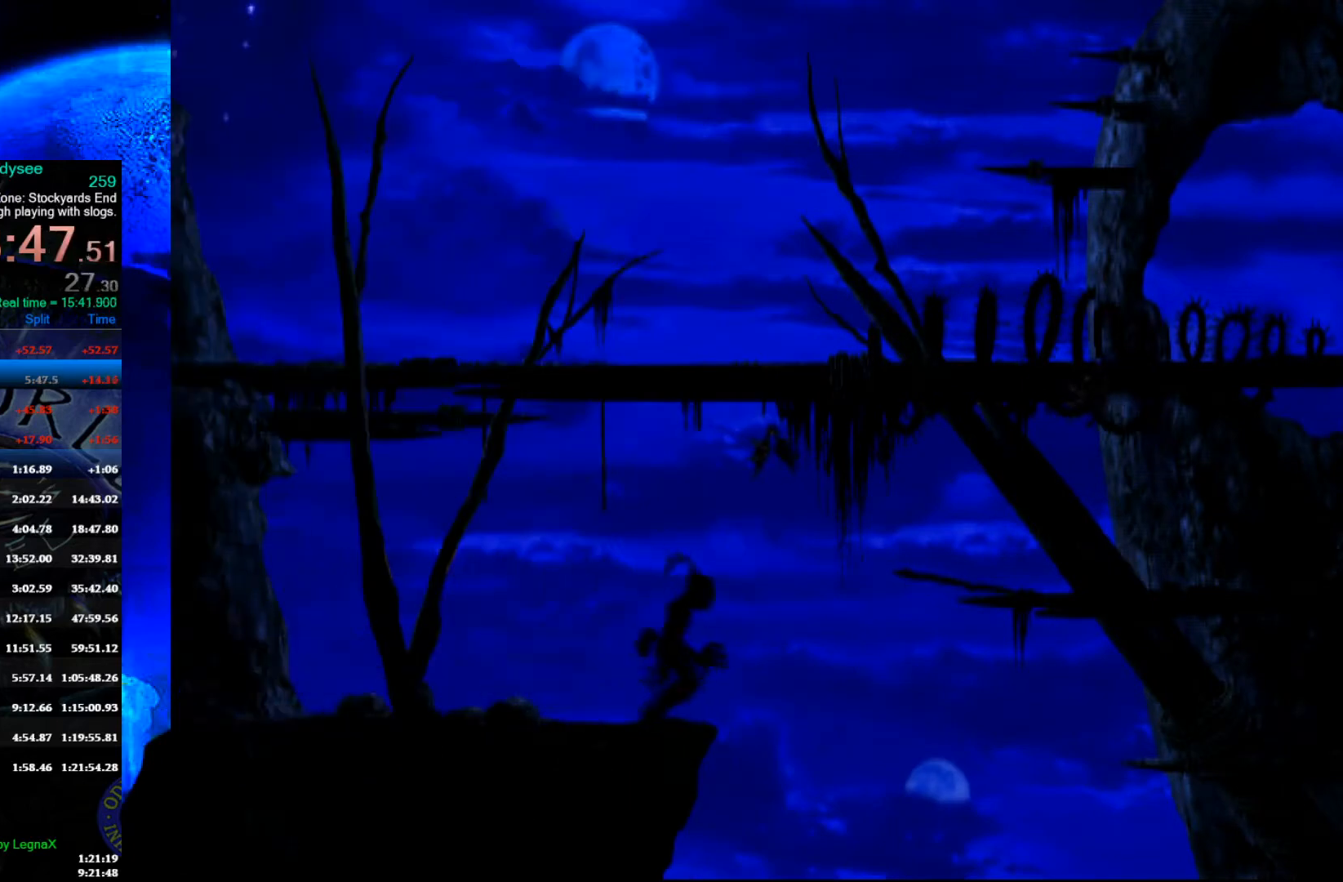
{"buttons": [], "left_stick": "left", "events": [[267, "left_stick", "center"], [500, "left_stick", "left"]]}
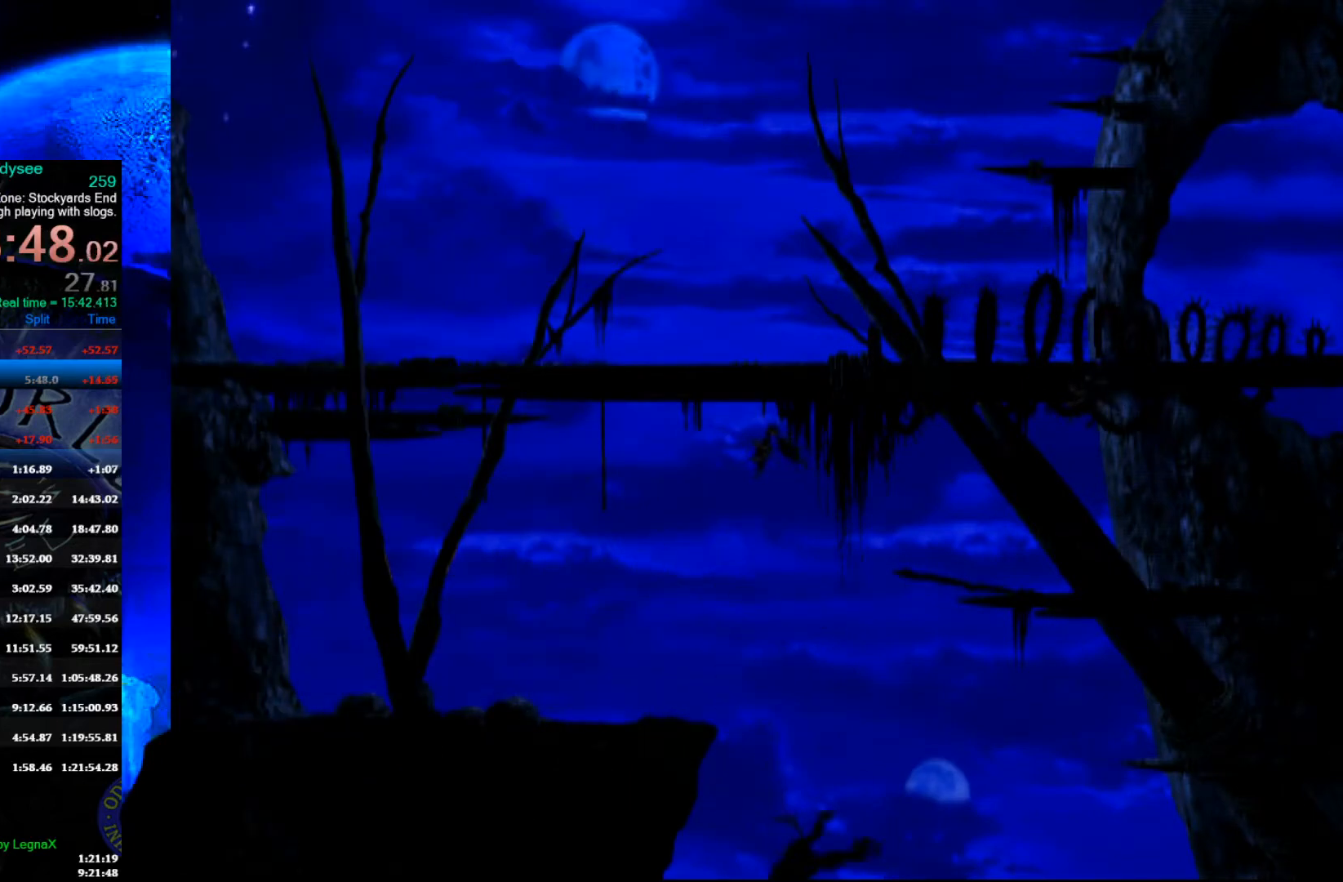
{"buttons": [], "left_stick": "left", "events": []}
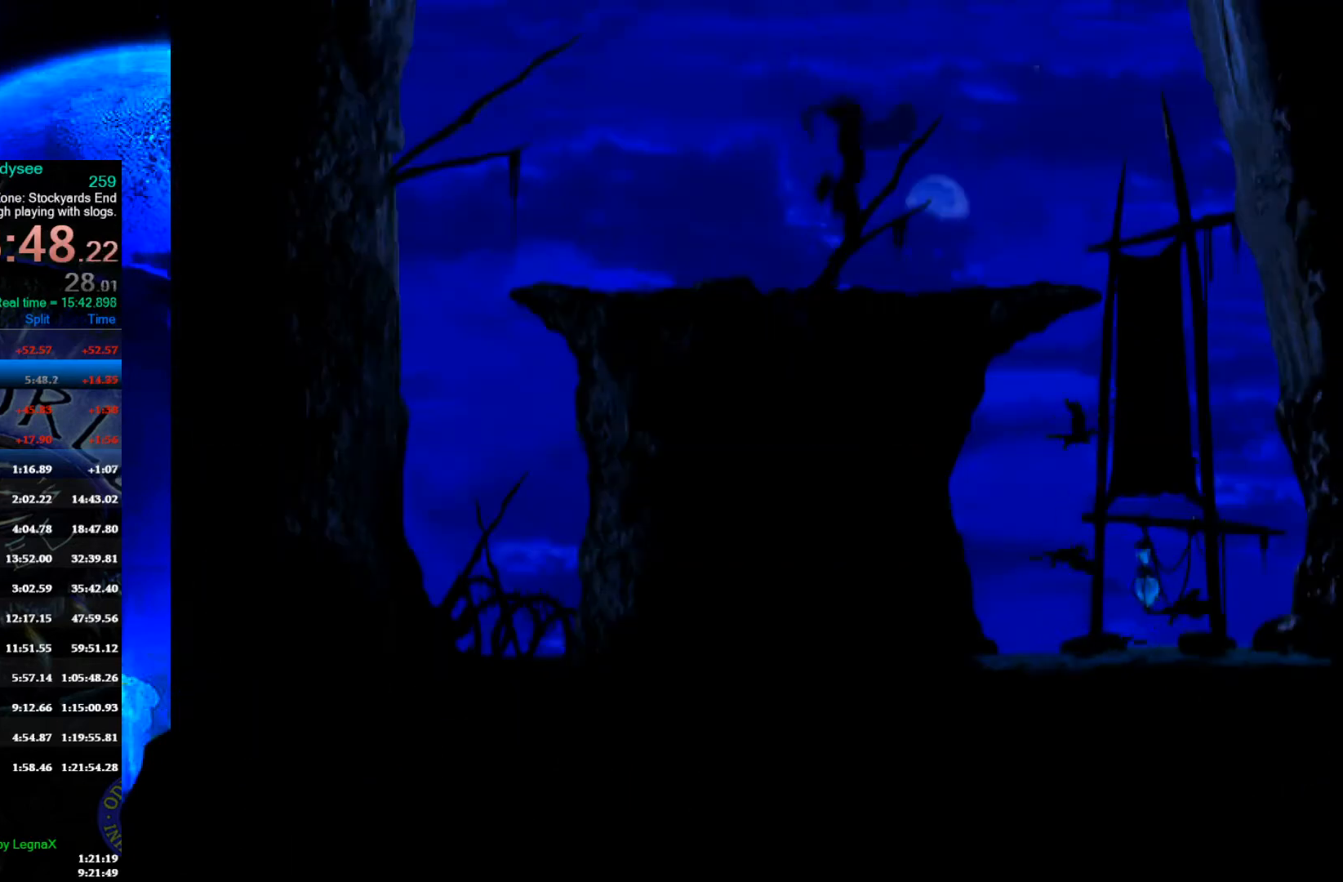
{"buttons": ["R1"], "left_stick": "center", "events": [[267, "left_stick", "center"], [367, "L1", "down"], [400, "R1", "down"], [500, "L1", "up"]]}
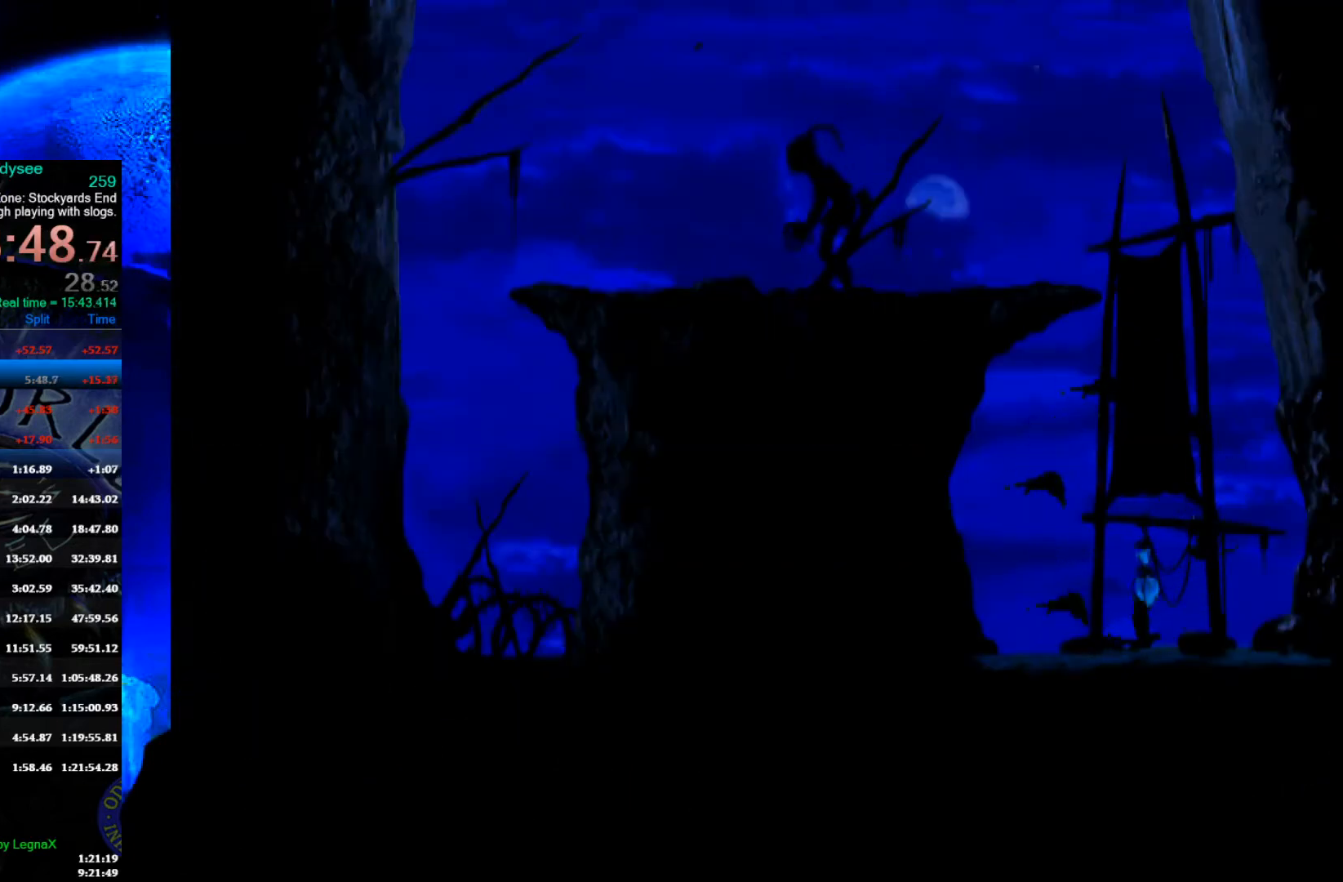
{"buttons": ["R1"], "left_stick": "left", "events": [[67, "left_stick", "left"]]}
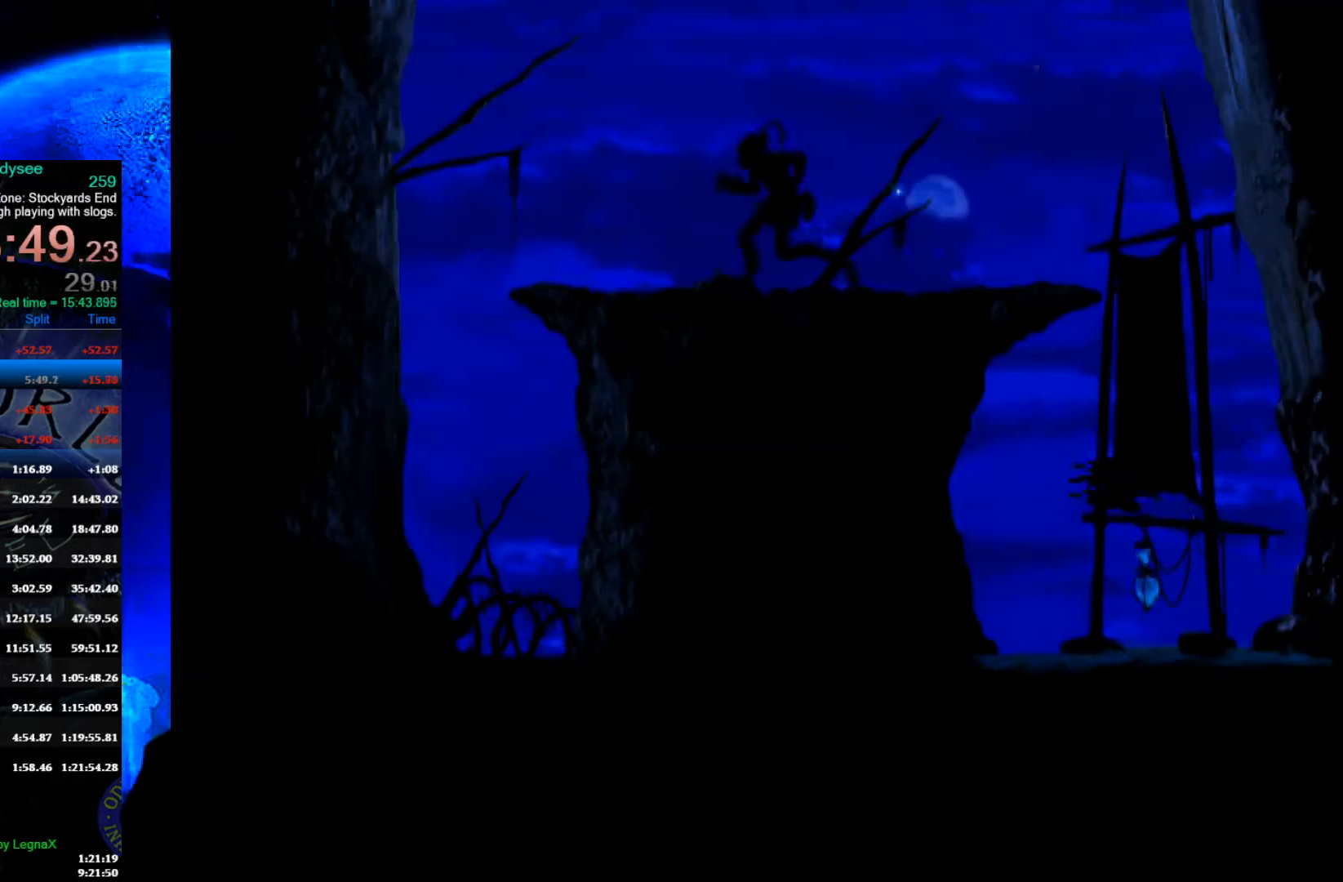
{"buttons": [], "left_stick": "left", "events": [[200, "R1", "up"]]}